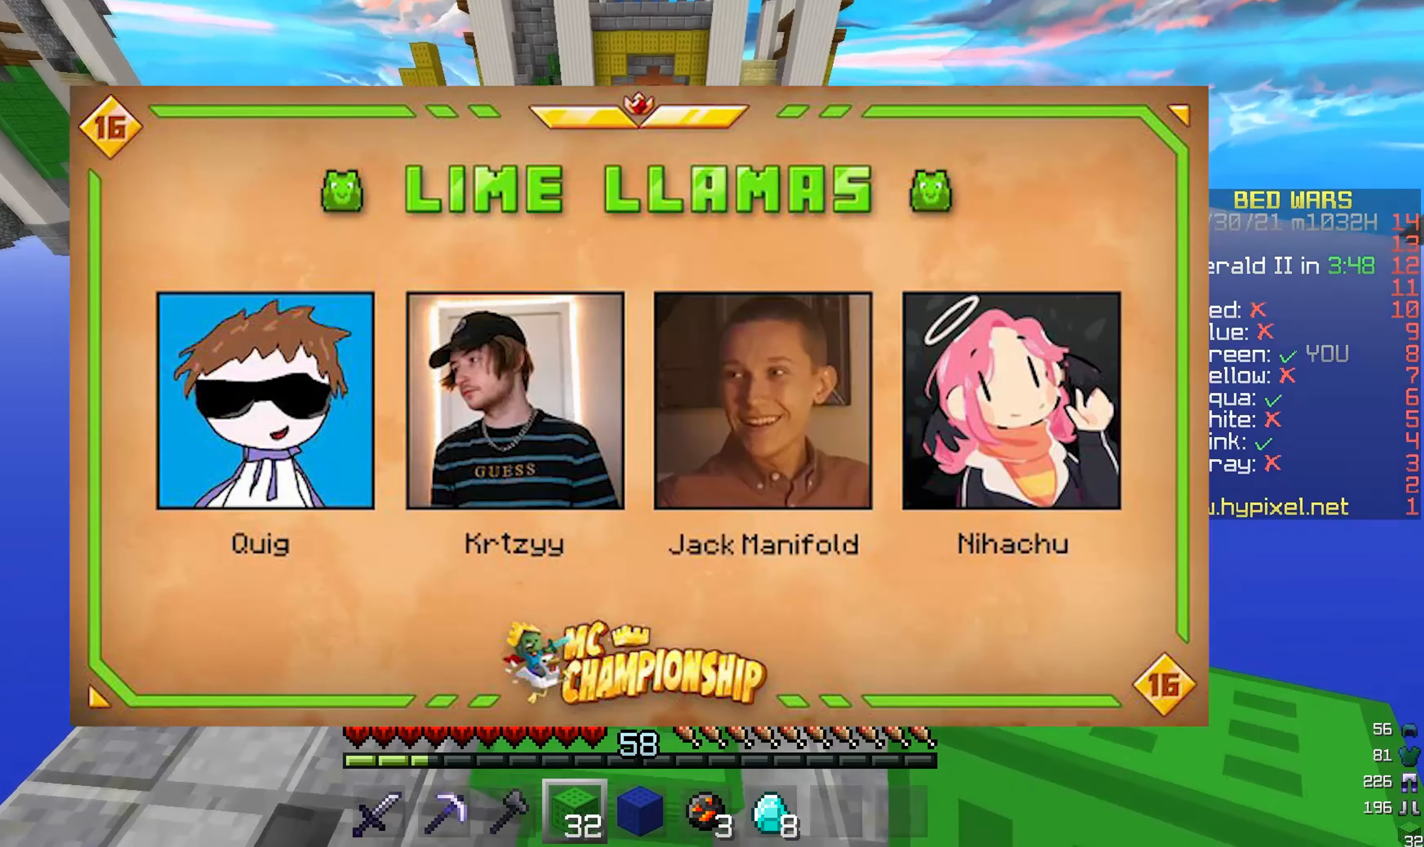
Gameplay with keyboard and mouse; each line is a JSON object with the keys and mouse buttons held at the frame after it. "events" lists presses ("down") and releases ("up") of "a", "d", "s", "w", "mouse_left" and "mouse_right" between this image and that frame as [ms after this image, input, new state], when the widget could be followed in between. "mouse_left", "mouse_right" = the "left", "right" buttons of the "mouse" list. No other keys are recorded. Fast repeated clicks can show as one long hold. Mouse movement is not recorded.
{"keys": ["w"], "mouse": [], "events": []}
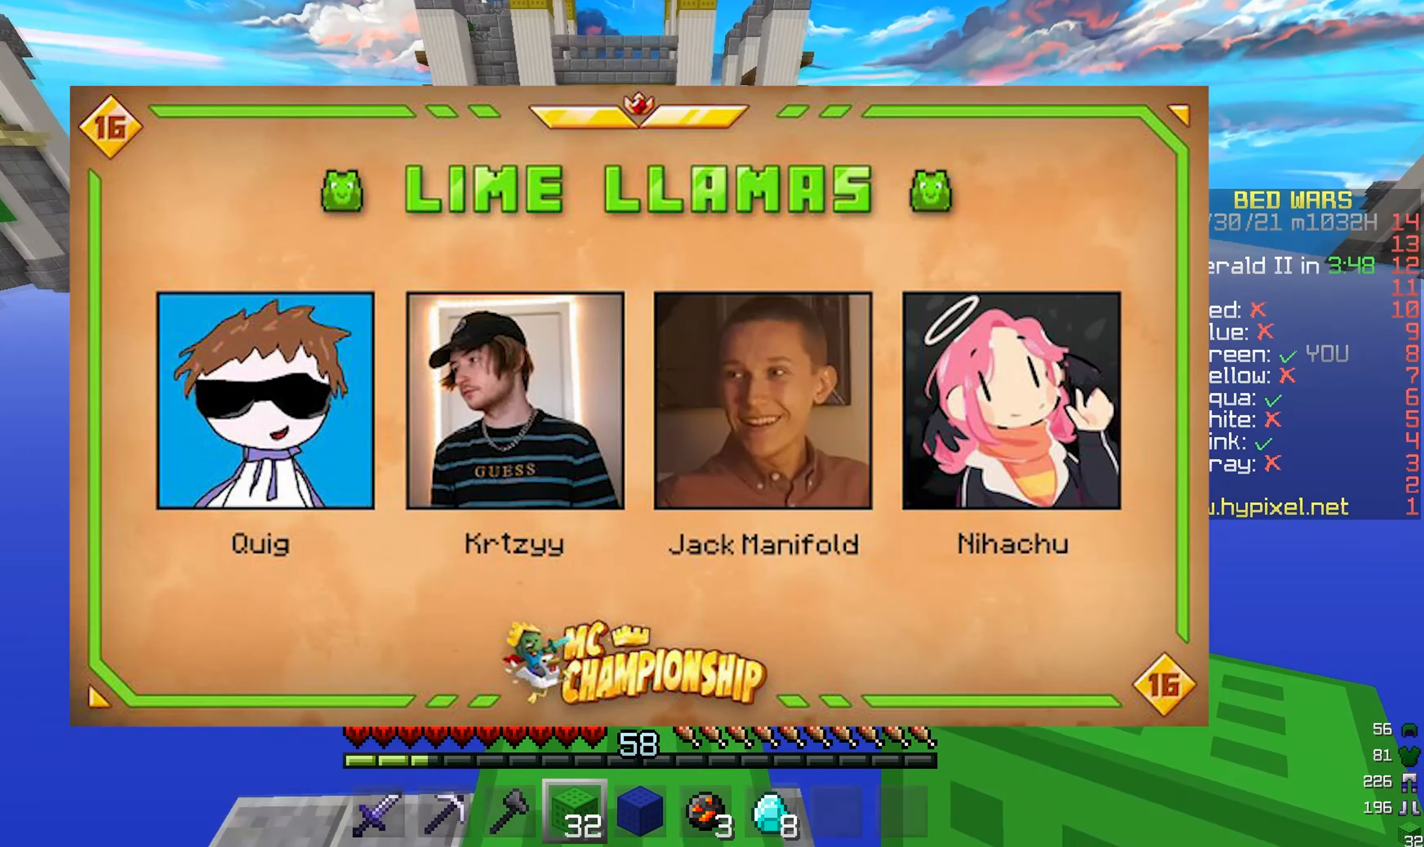
{"keys": ["w"], "mouse": [], "events": []}
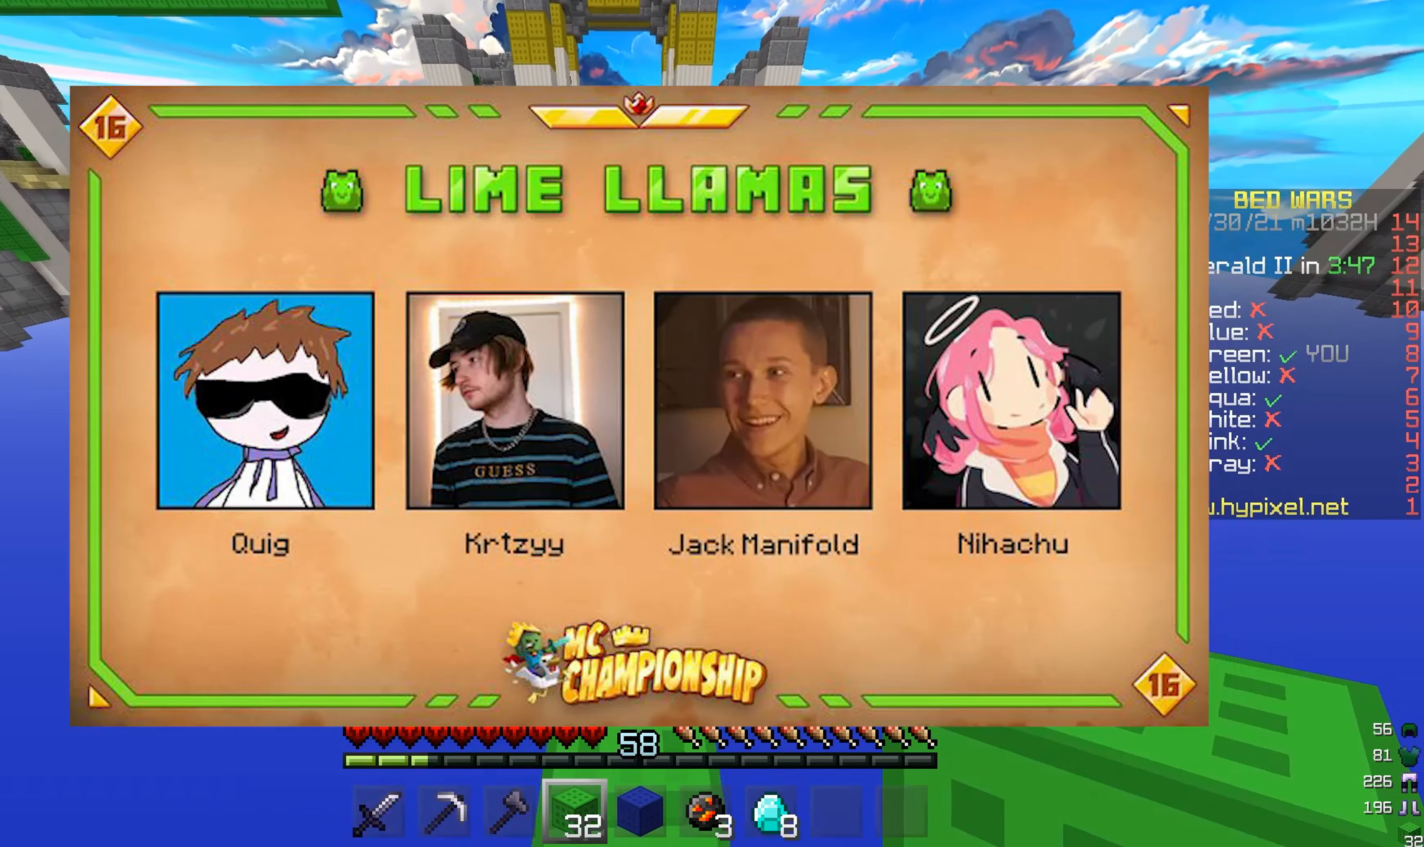
{"keys": ["w"], "mouse": [], "events": []}
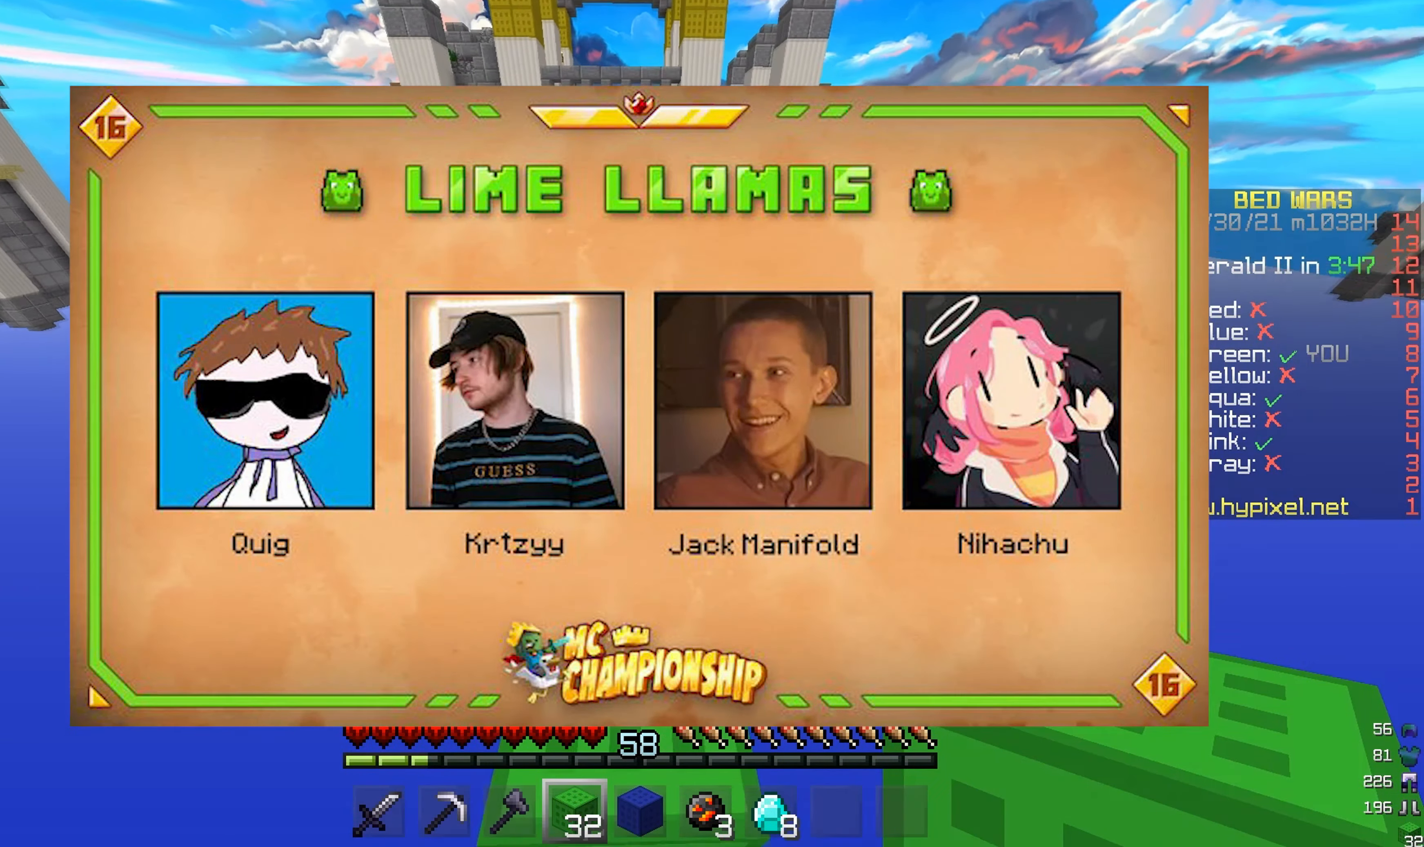
{"keys": ["w"], "mouse": [], "events": []}
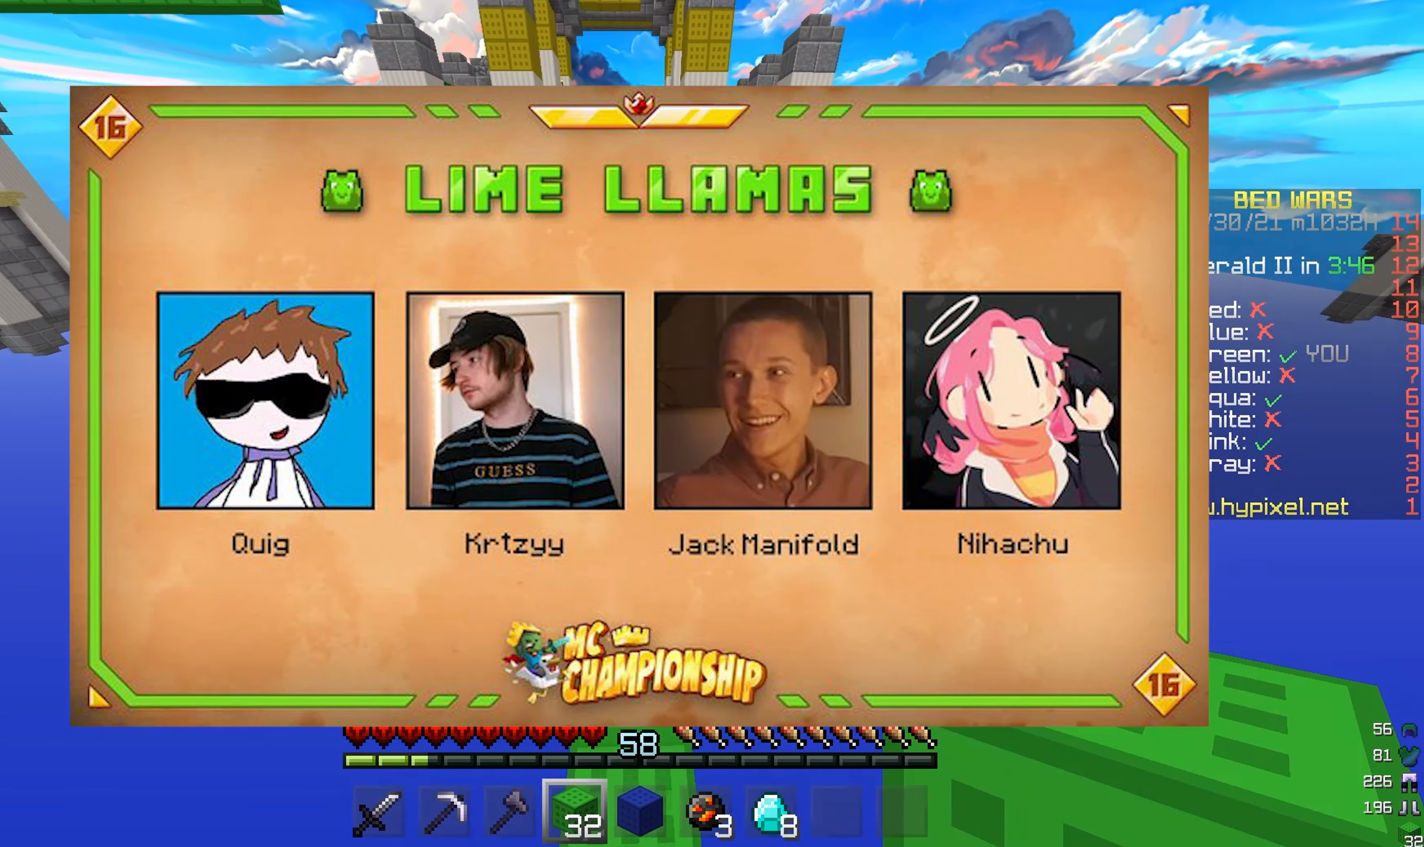
{"keys": ["w"], "mouse": [], "events": []}
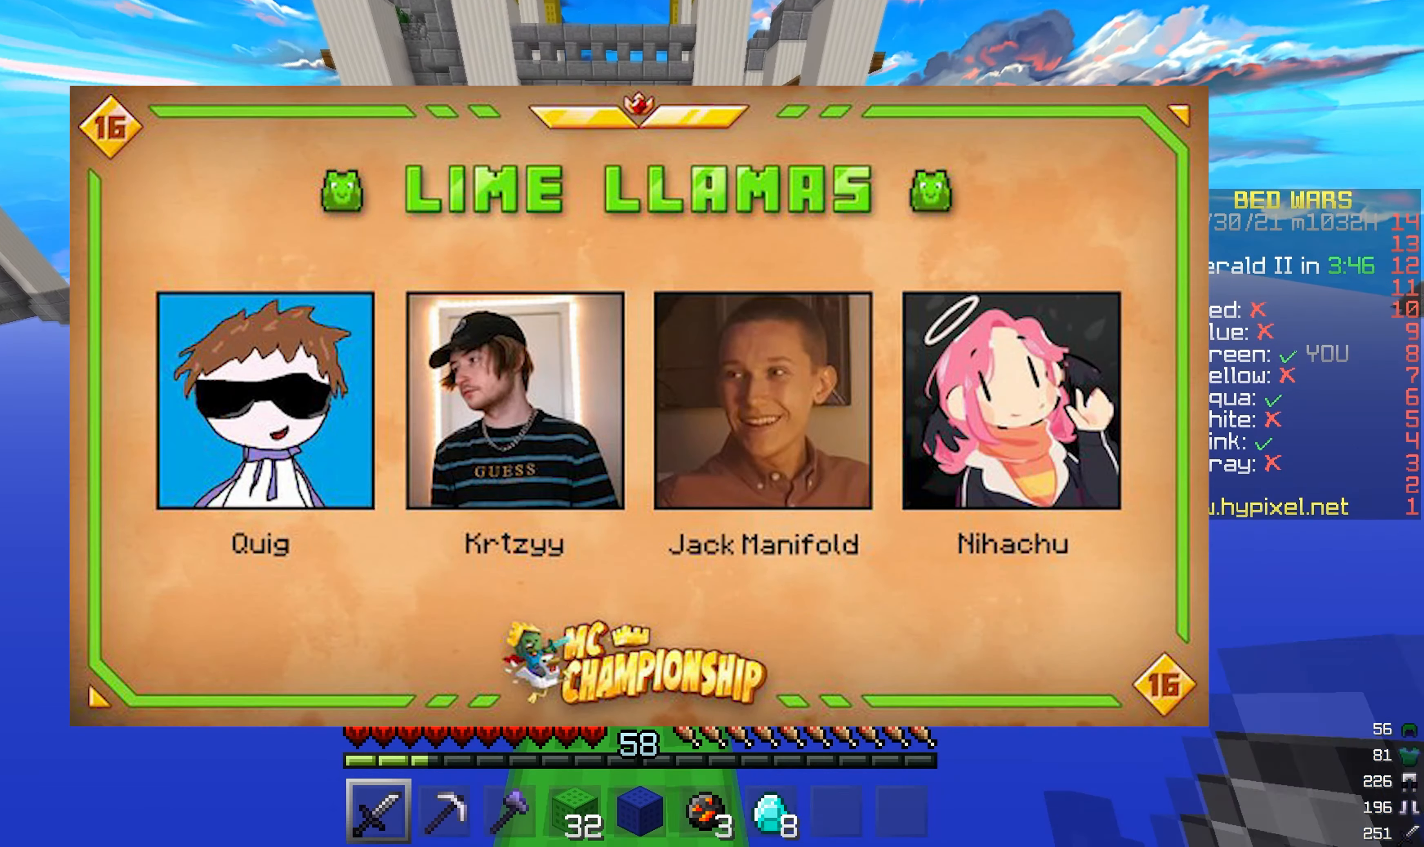
{"keys": ["w"], "mouse": ["left"], "events": [[434, "mouse_left", "down"]]}
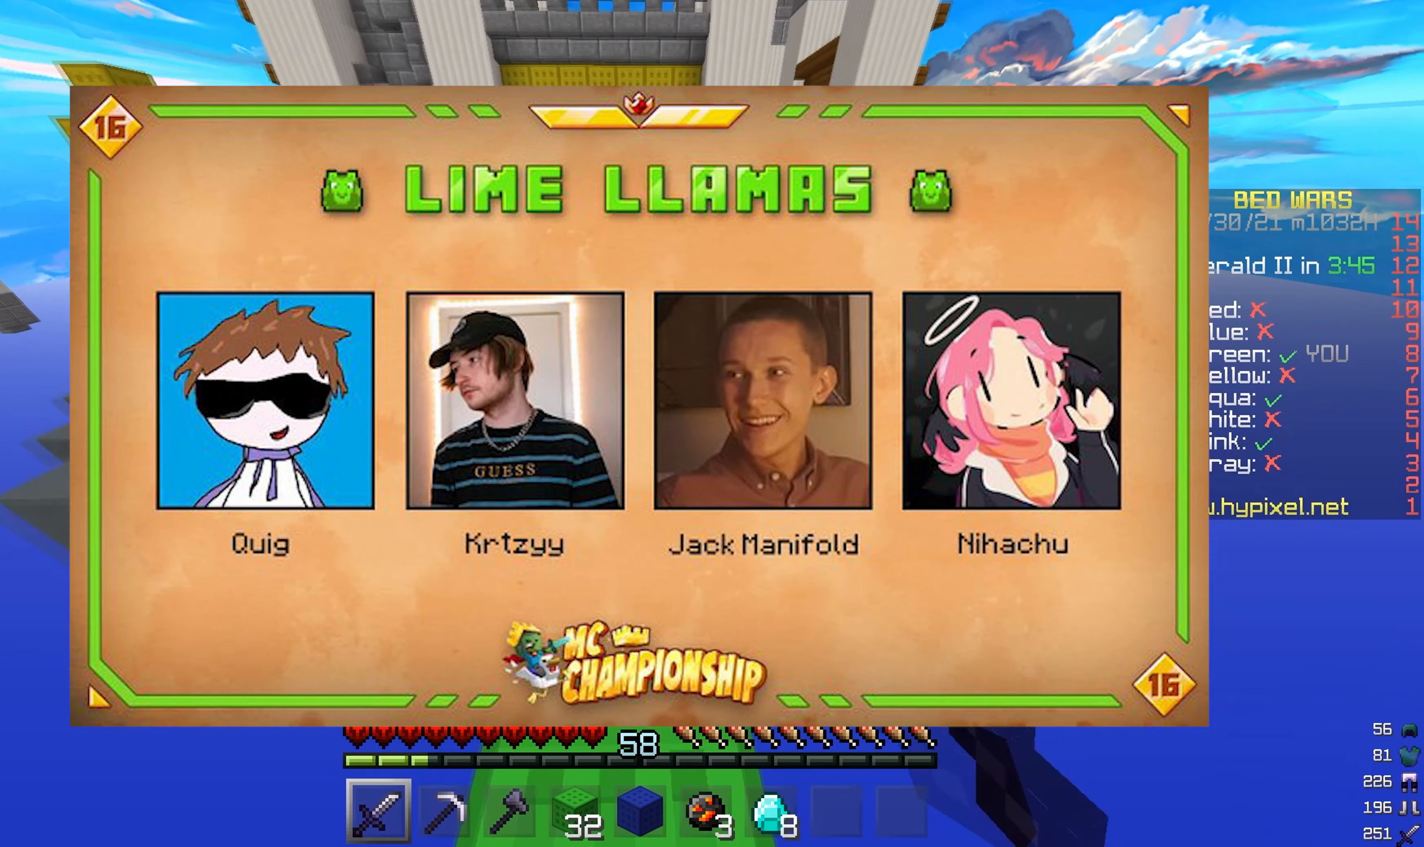
{"keys": ["w"], "mouse": ["left"], "events": [[283, "mouse_left", "up"], [334, "mouse_left", "down"]]}
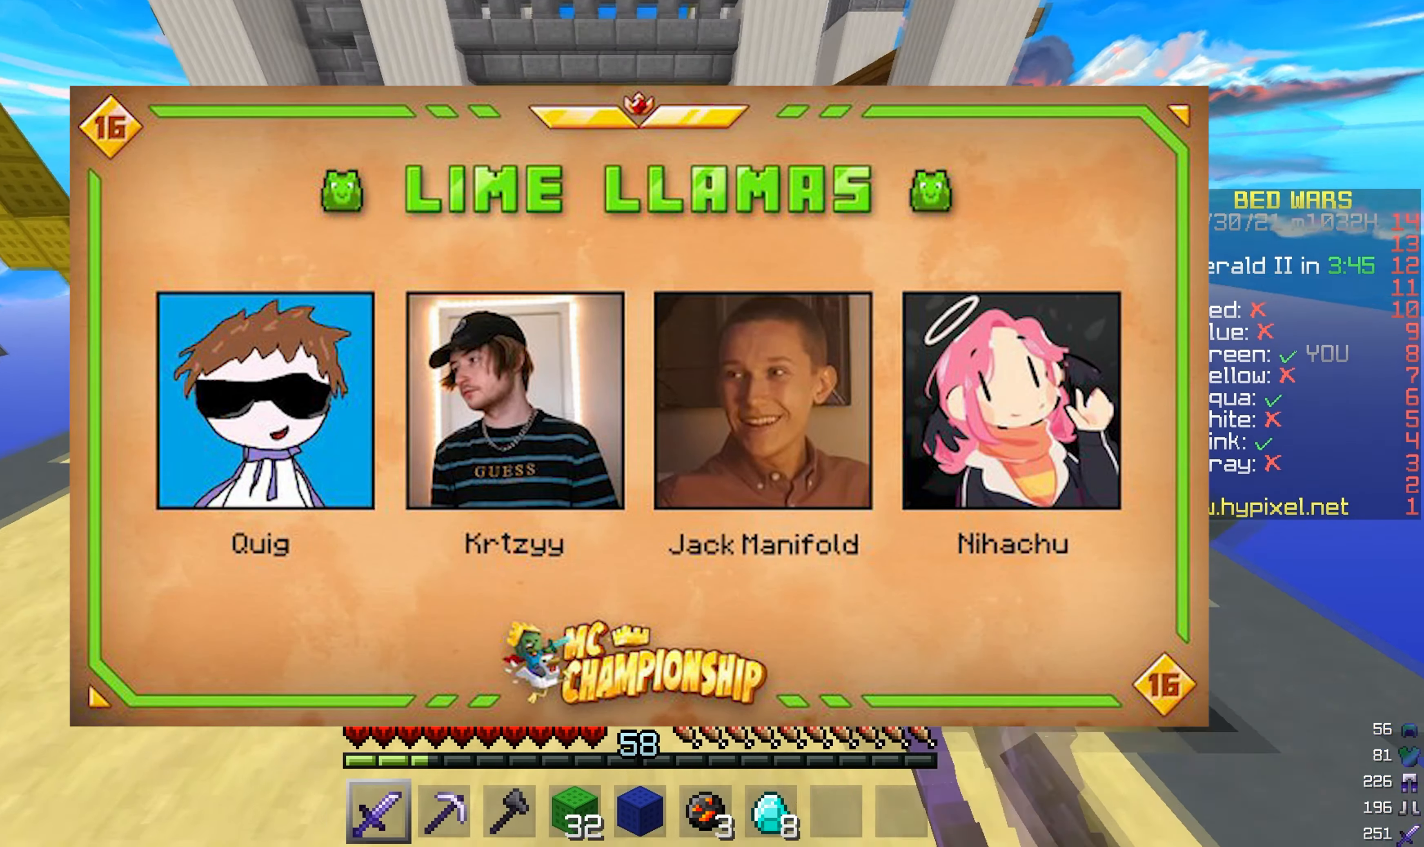
{"keys": ["w"], "mouse": ["right"], "events": [[384, "mouse_right", "down"], [467, "mouse_left", "up"]]}
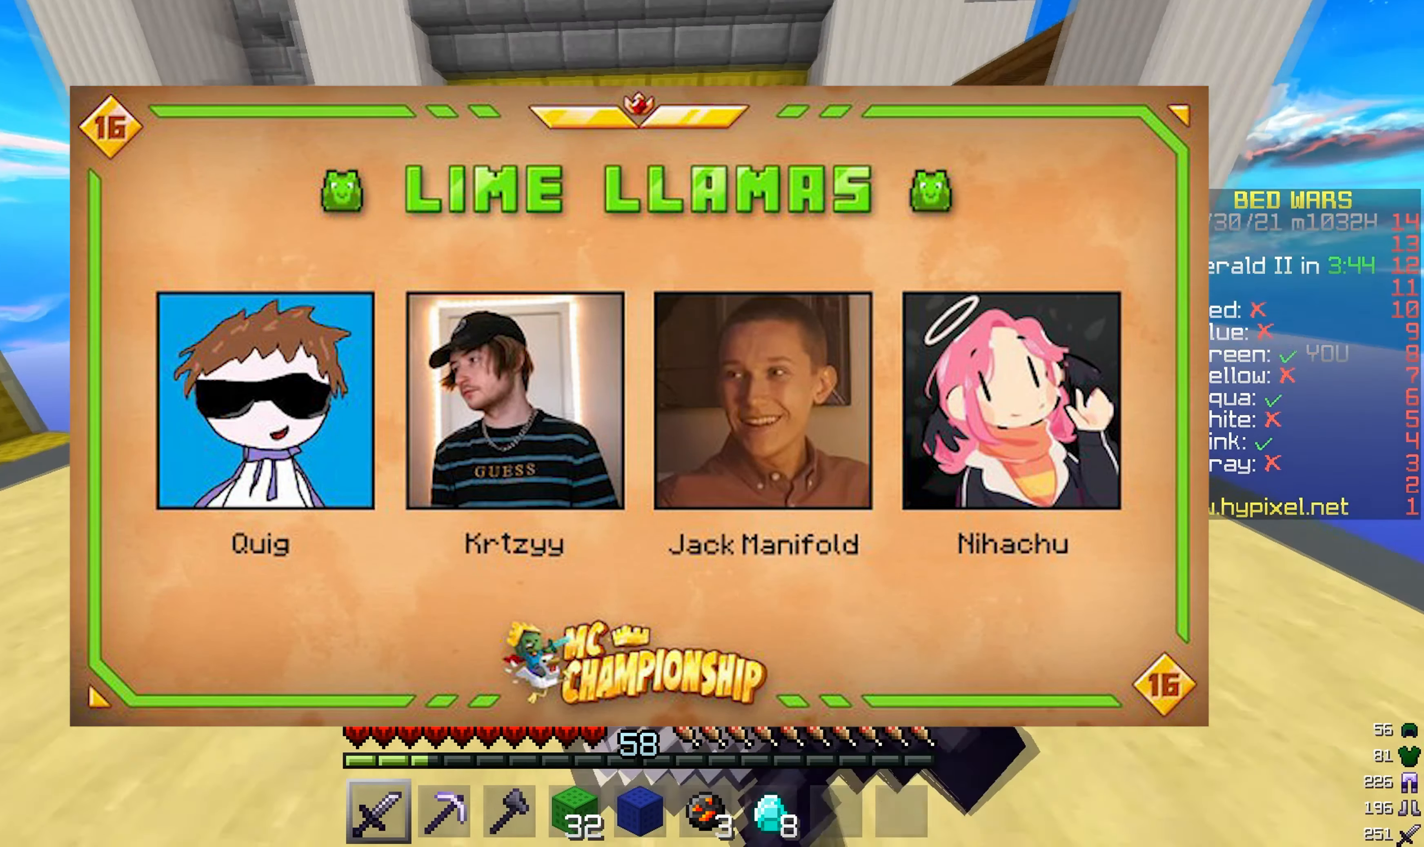
{"keys": ["w"], "mouse": [], "events": [[33, "mouse_left", "down"], [117, "mouse_right", "up"], [183, "mouse_right", "down"], [417, "mouse_right", "up"], [434, "mouse_left", "up"]]}
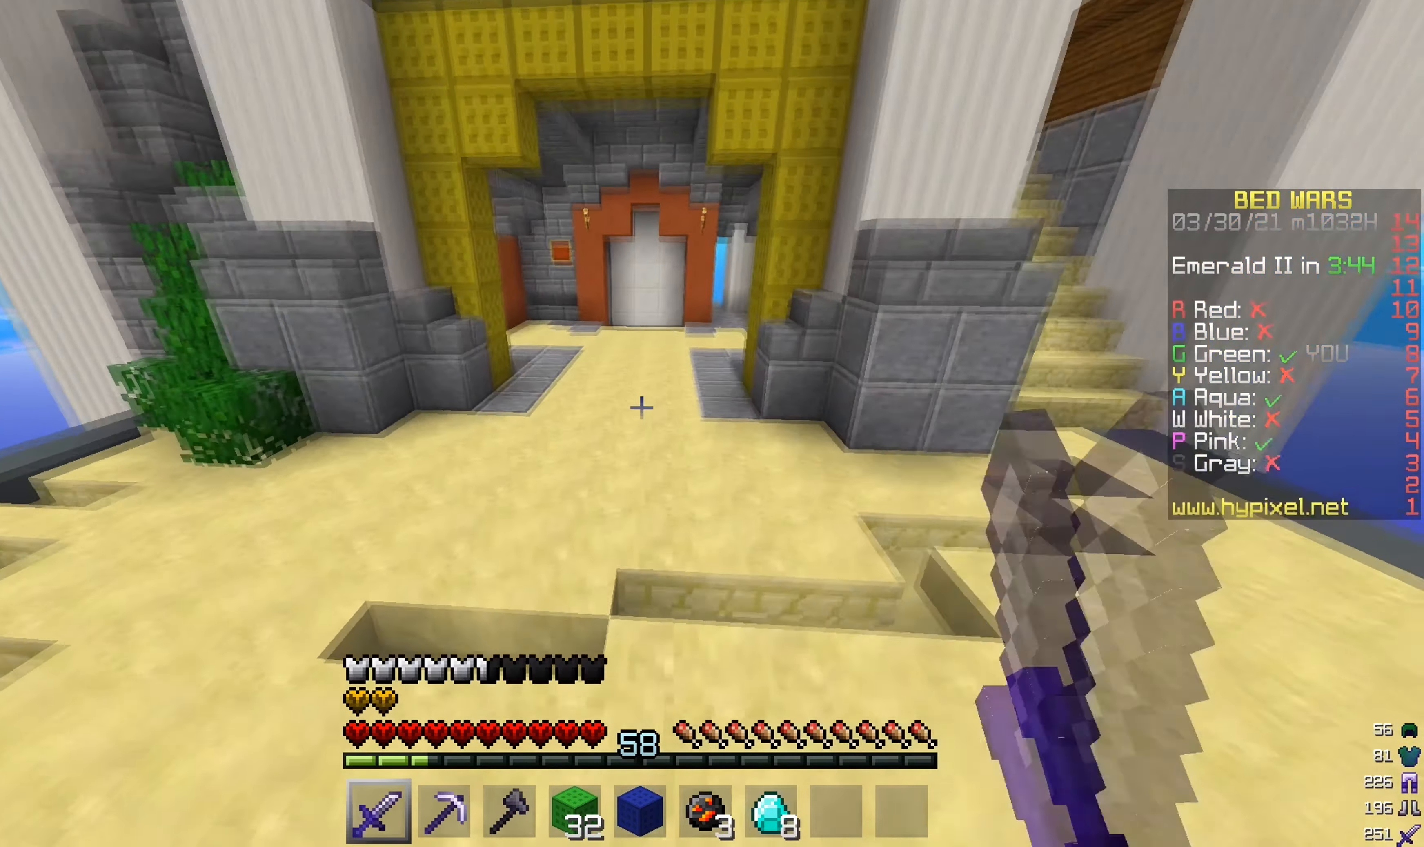
{"keys": ["w"], "mouse": [], "events": []}
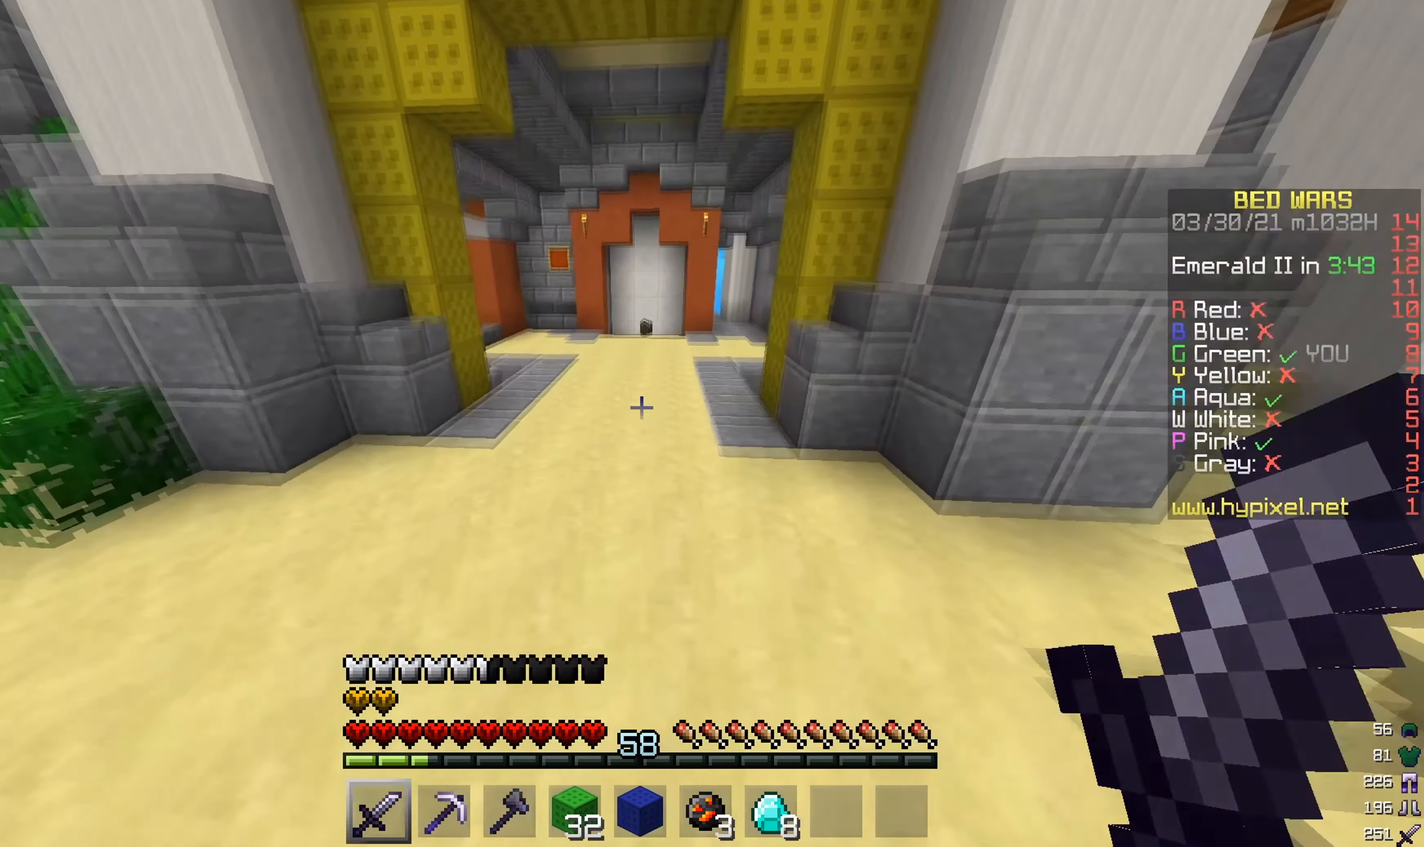
{"keys": ["w"], "mouse": [], "events": []}
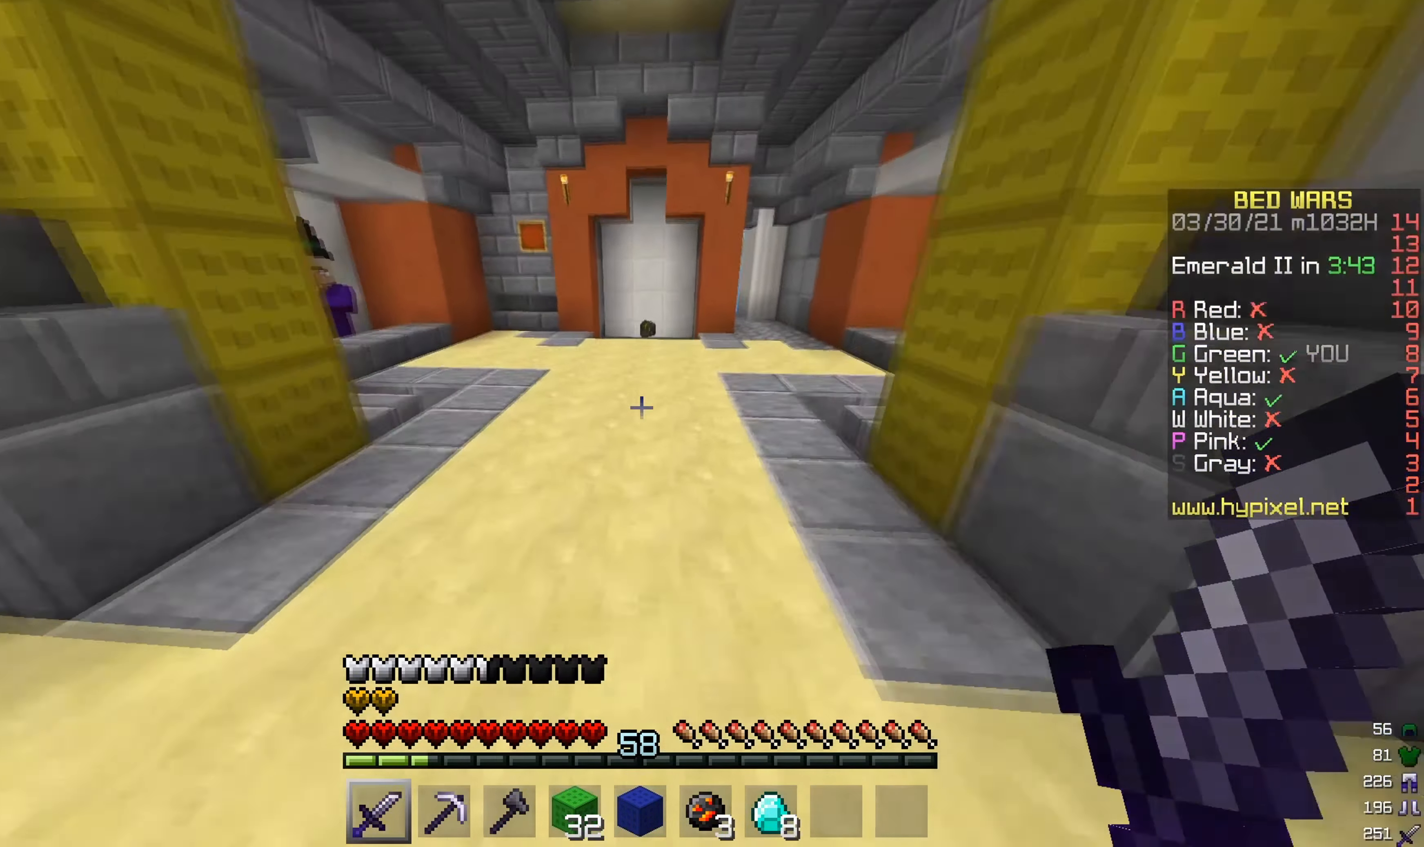
{"keys": ["w"], "mouse": [], "events": []}
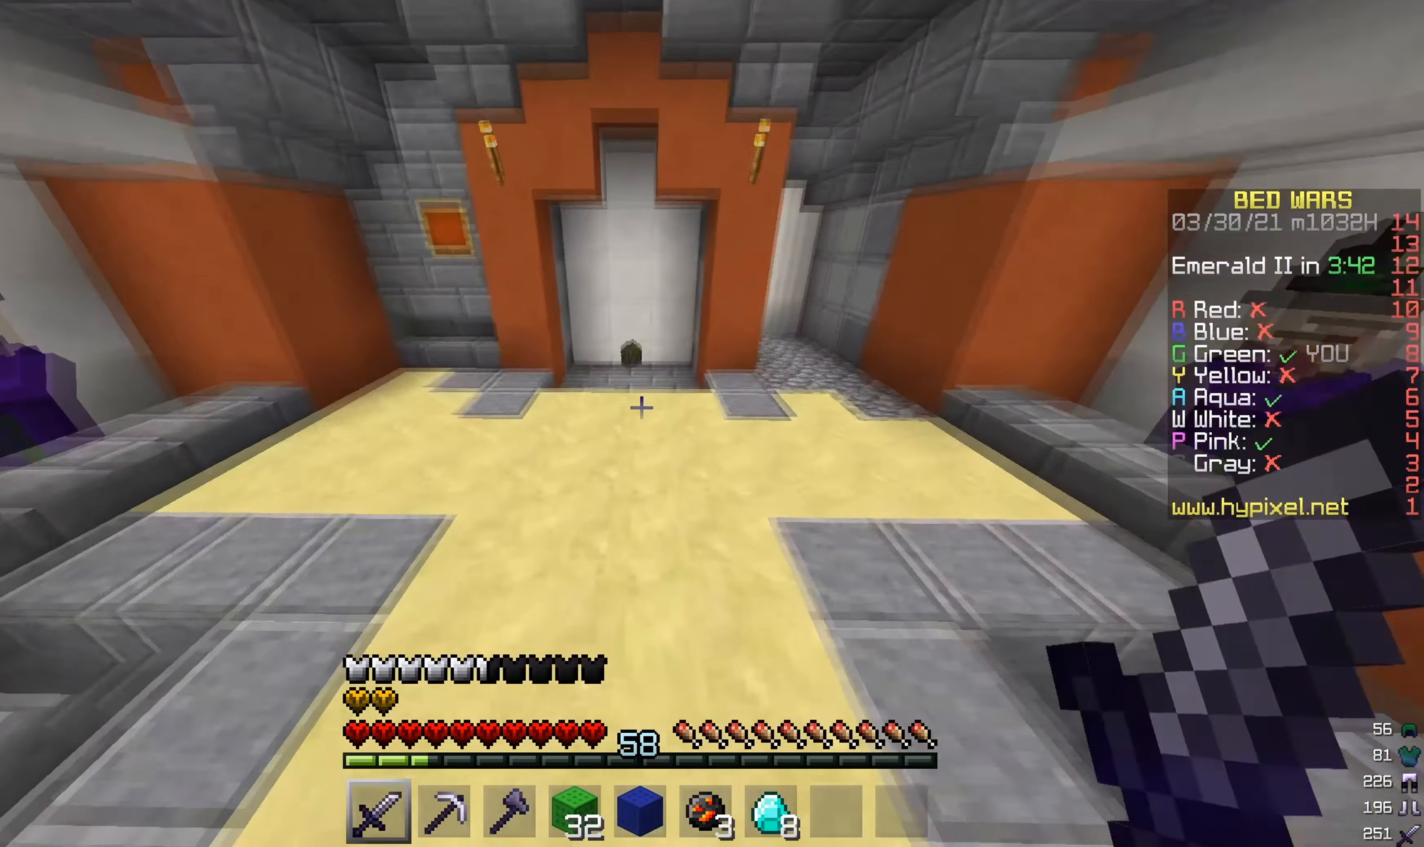
{"keys": ["w"], "mouse": [], "events": []}
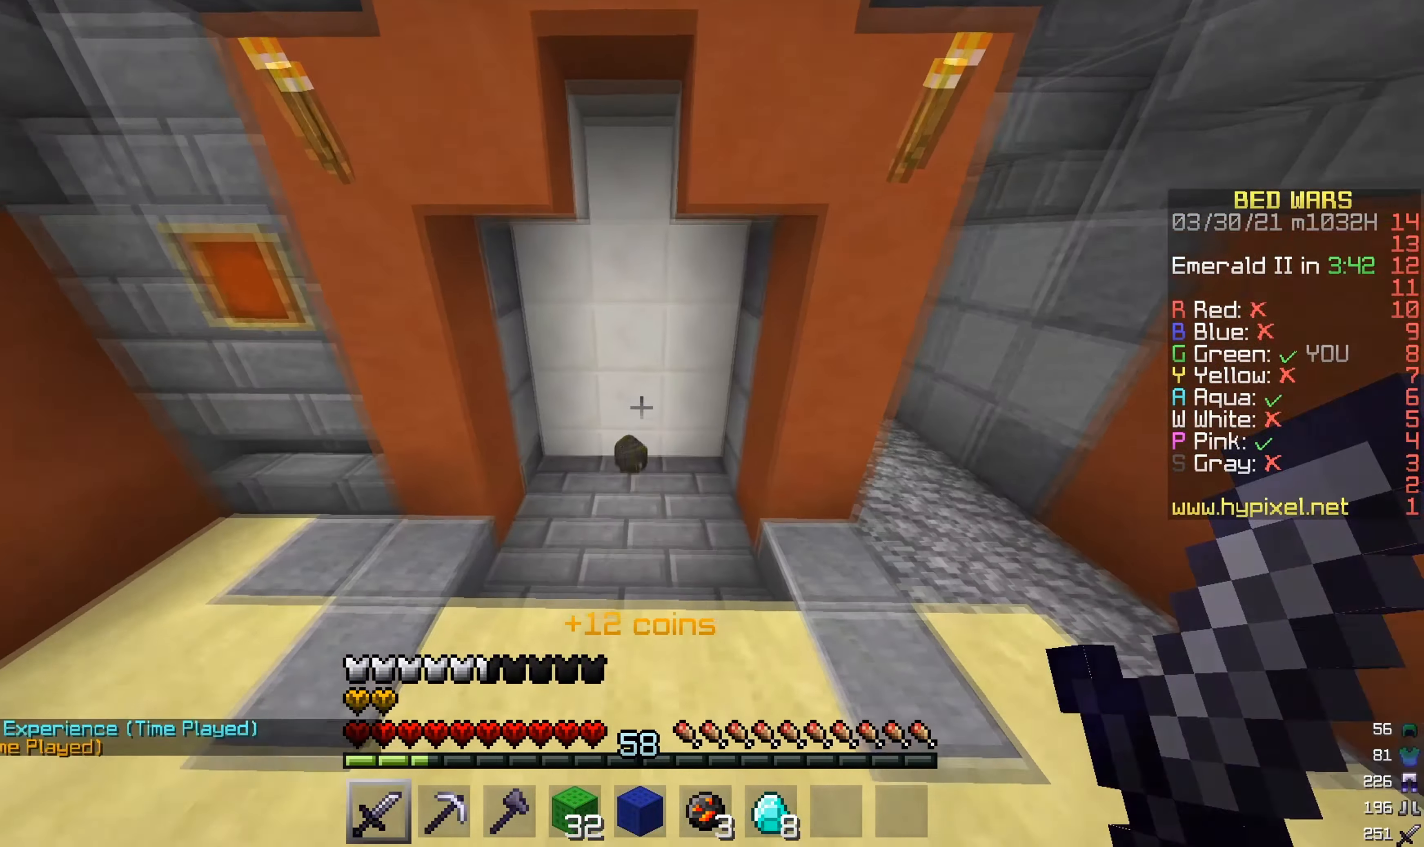
{"keys": ["a", "w"], "mouse": [], "events": [[317, "a", "down"]]}
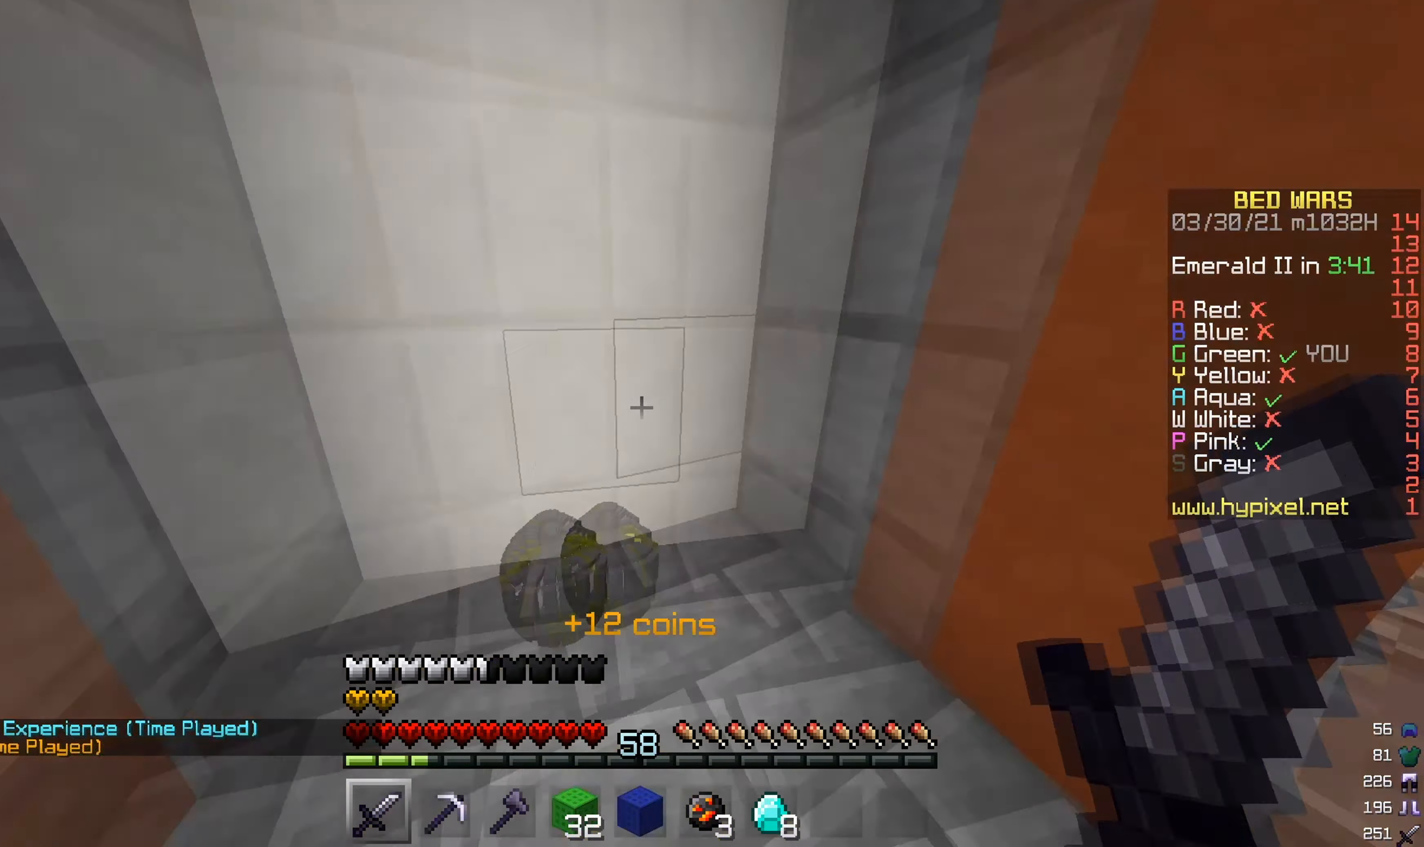
{"keys": ["w"], "mouse": [], "events": [[100, "a", "up"]]}
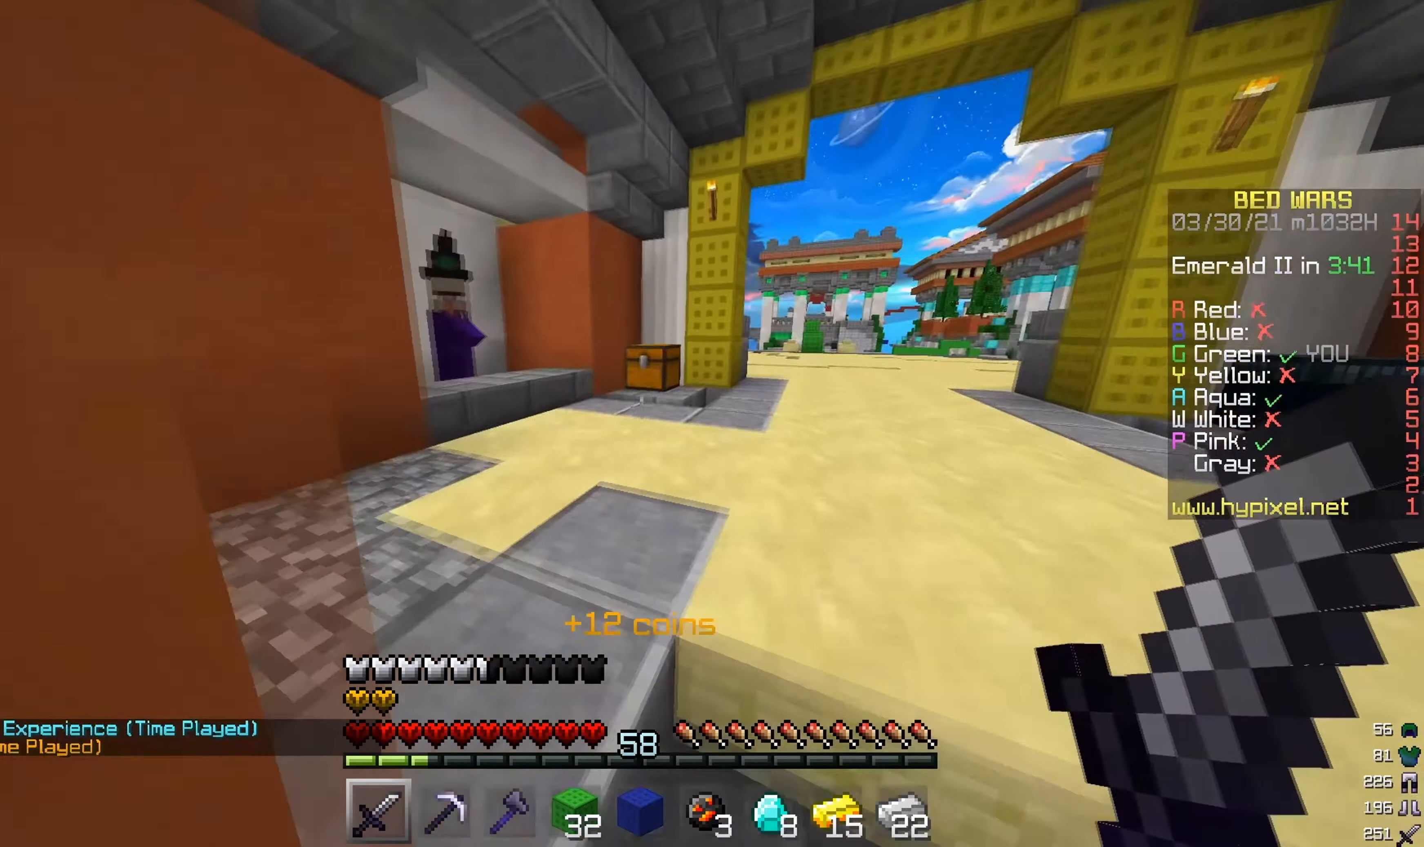
{"keys": ["w"], "mouse": [], "events": []}
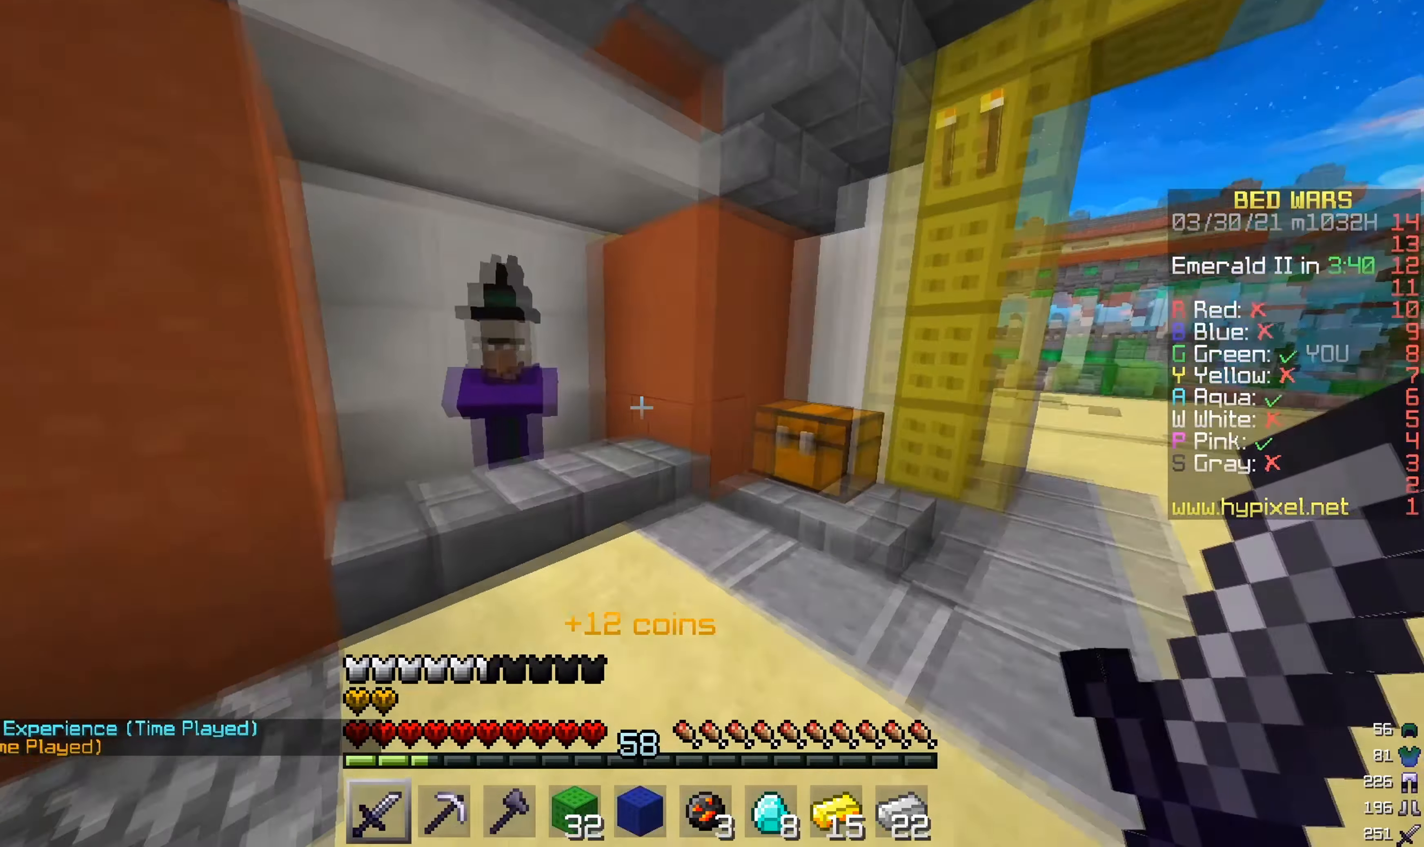
{"keys": [], "mouse": [], "events": [[250, "w", "up"], [267, "mouse_right", "down"], [384, "mouse_right", "up"]]}
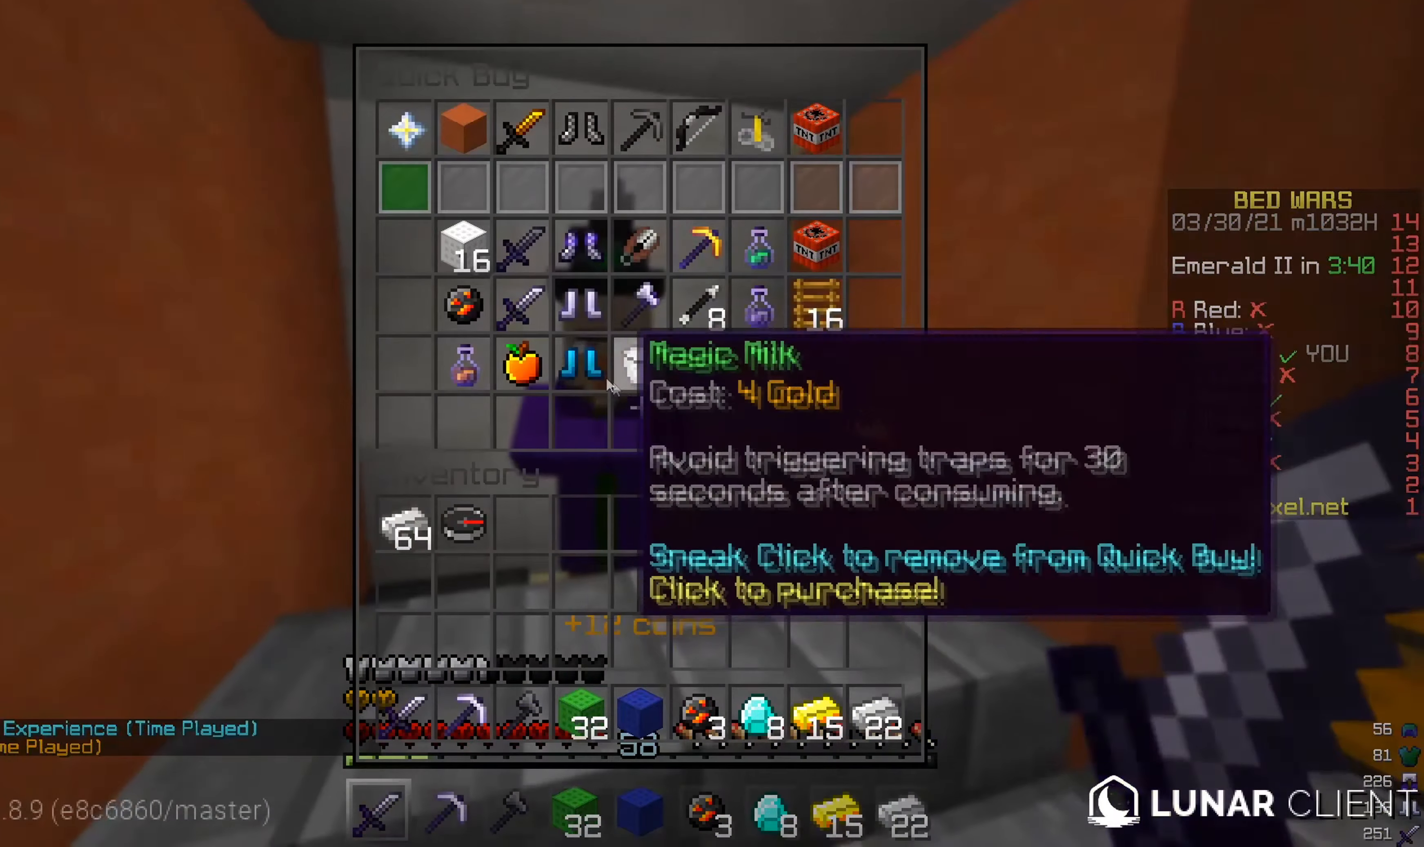
{"keys": [], "mouse": [], "events": []}
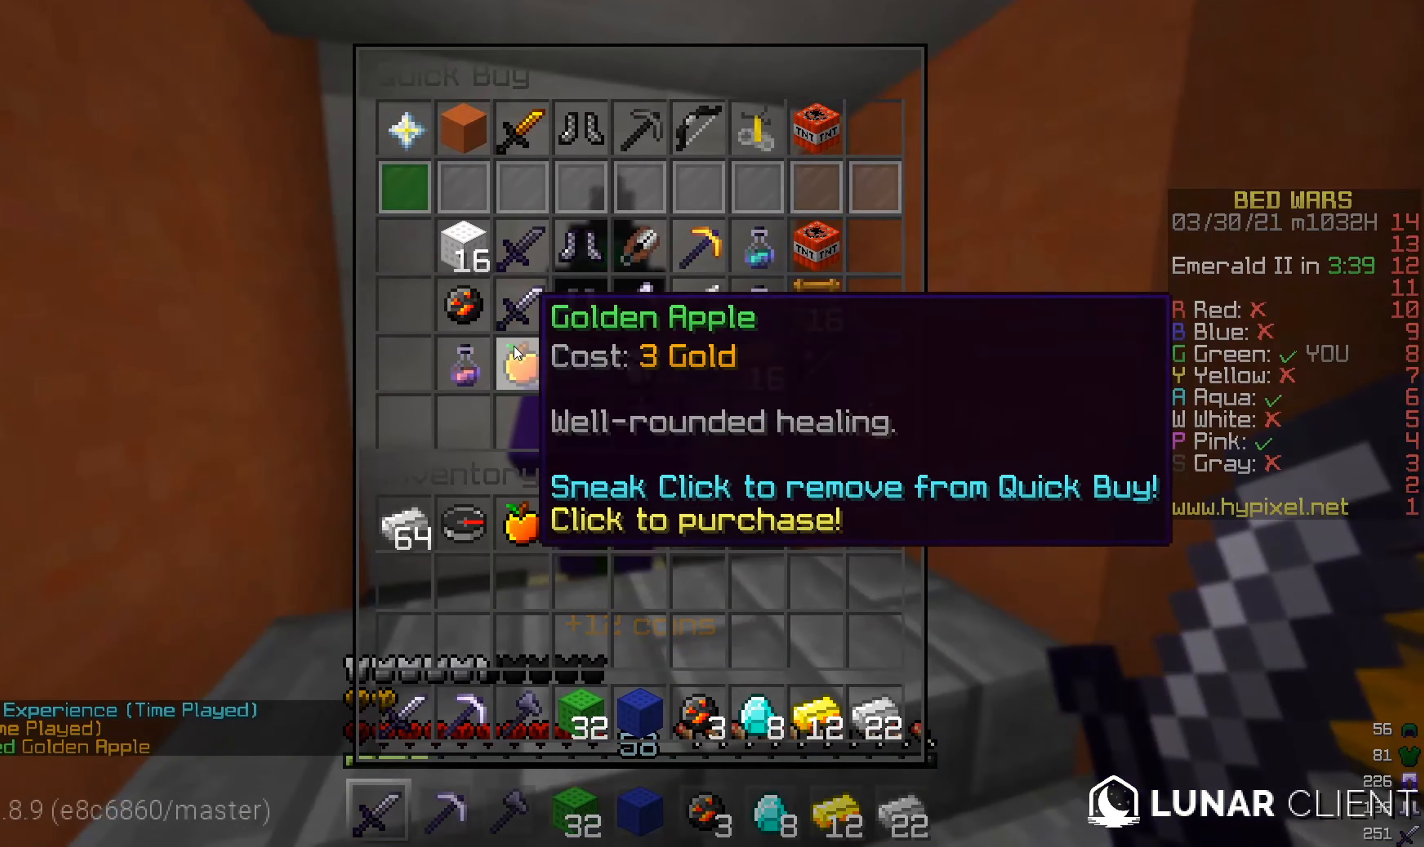
{"keys": [], "mouse": [], "events": []}
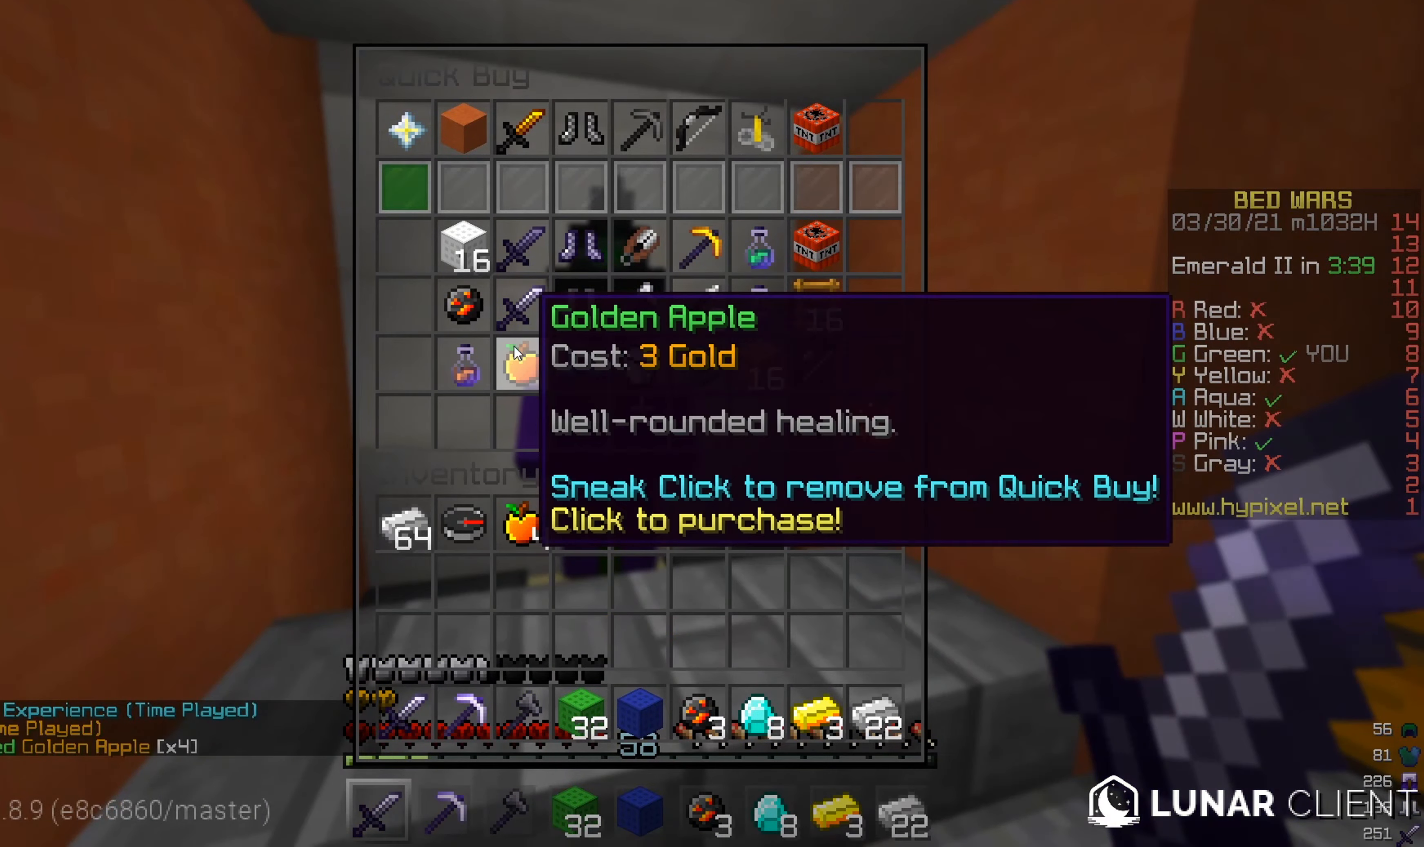
{"keys": [], "mouse": [], "events": []}
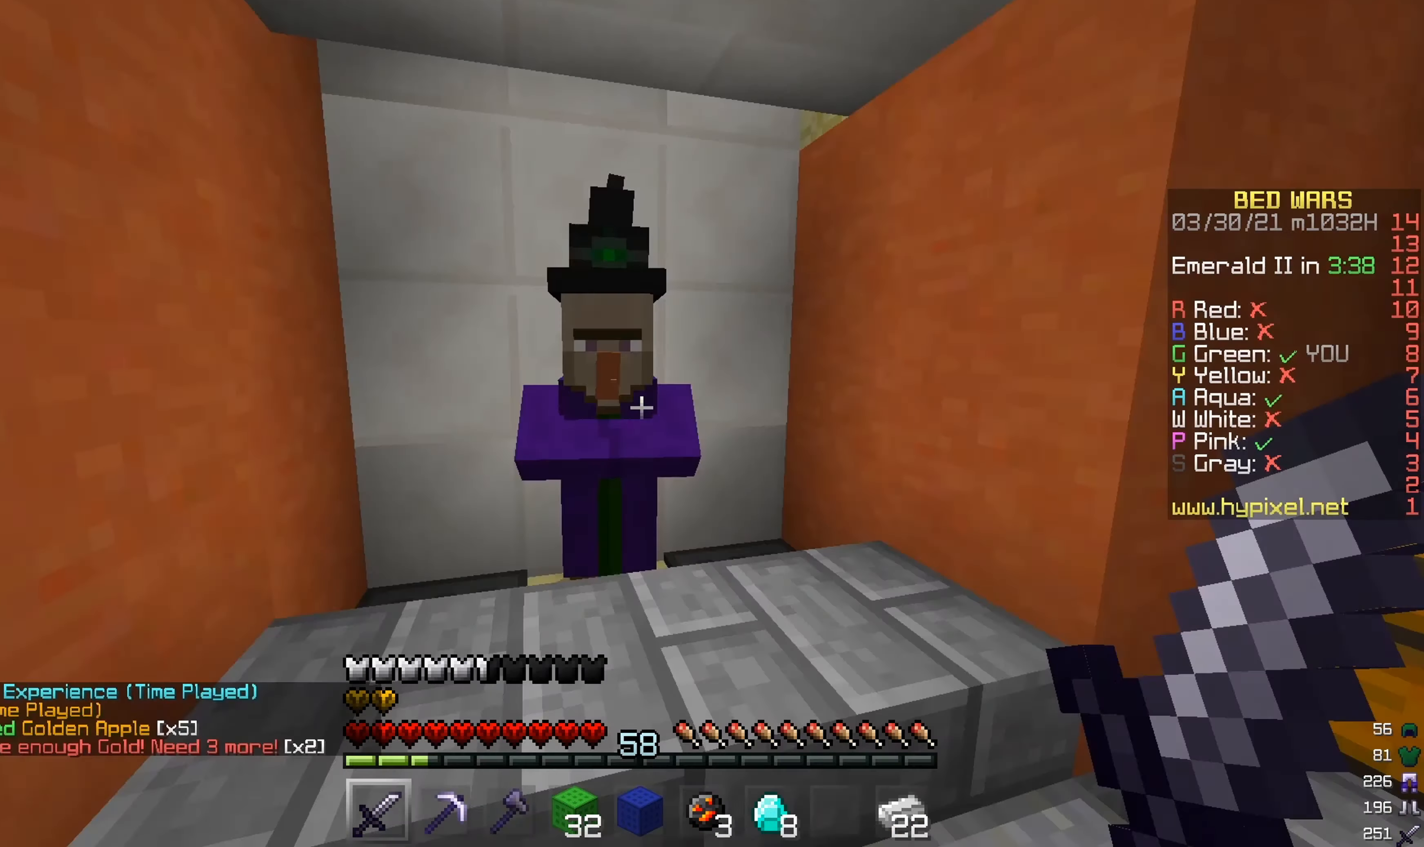
{"keys": [], "mouse": [], "events": []}
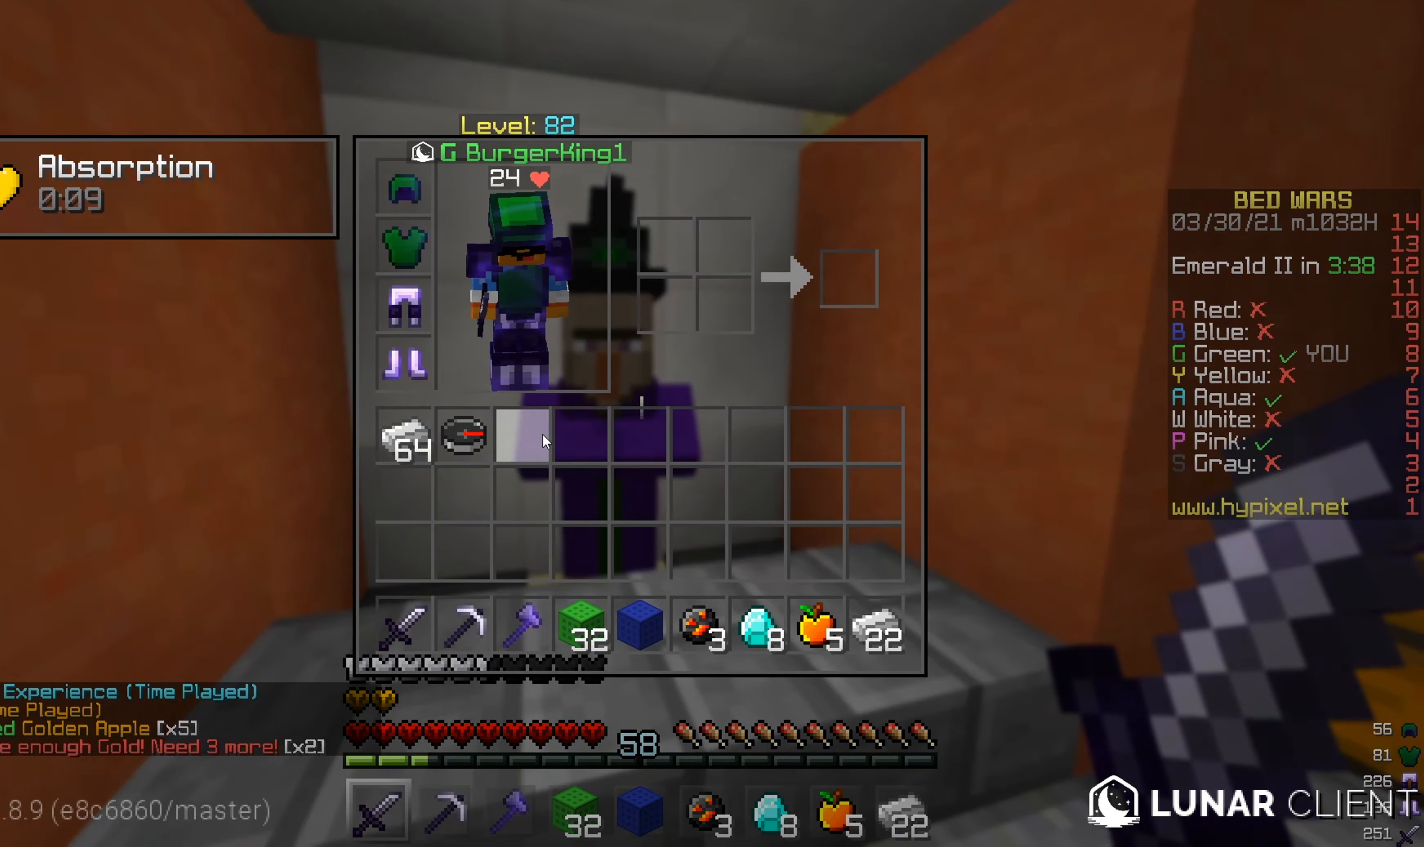
{"keys": ["w"], "mouse": [], "events": [[217, "w", "down"]]}
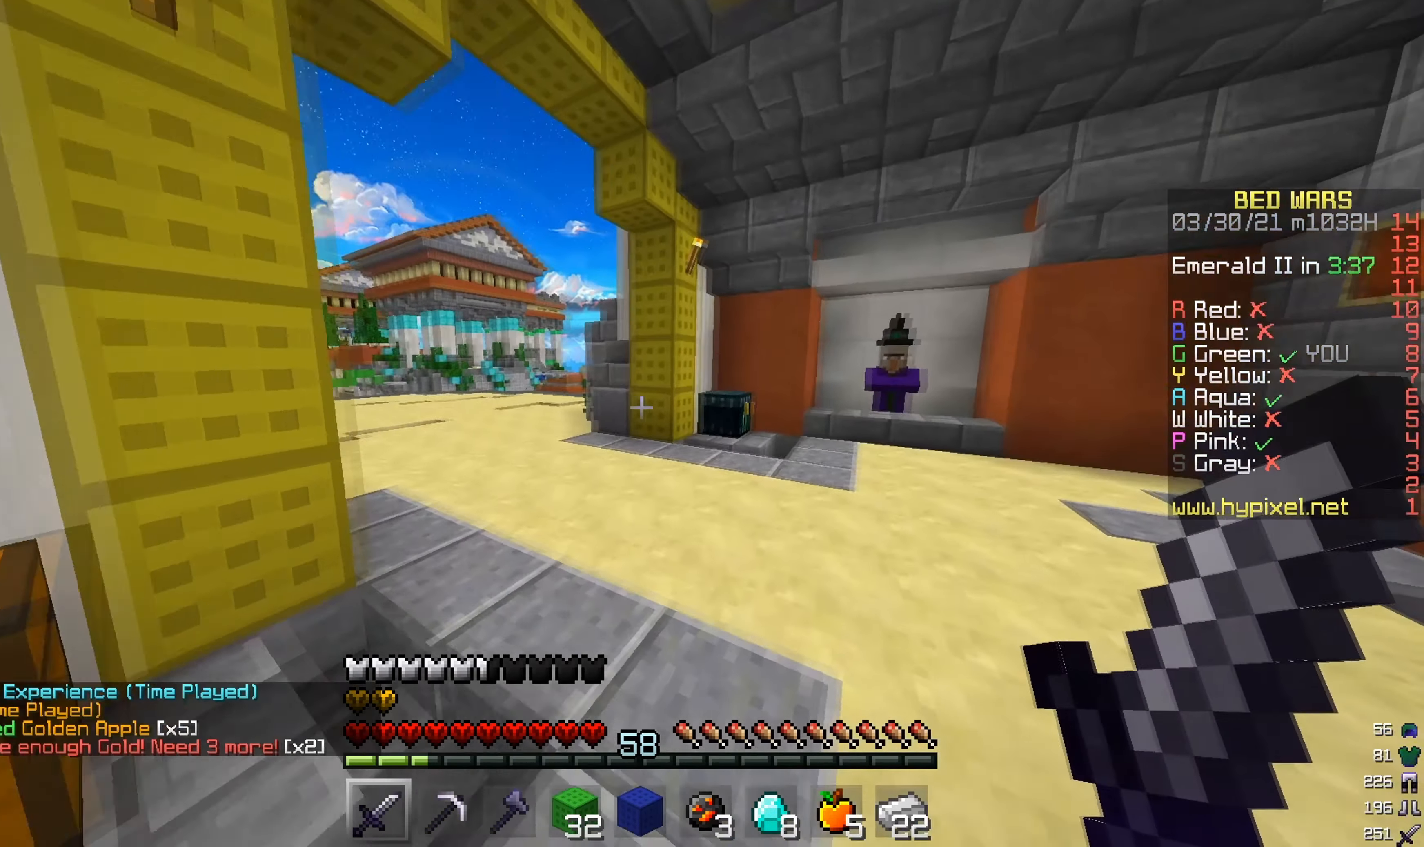
{"keys": ["w"], "mouse": [], "events": []}
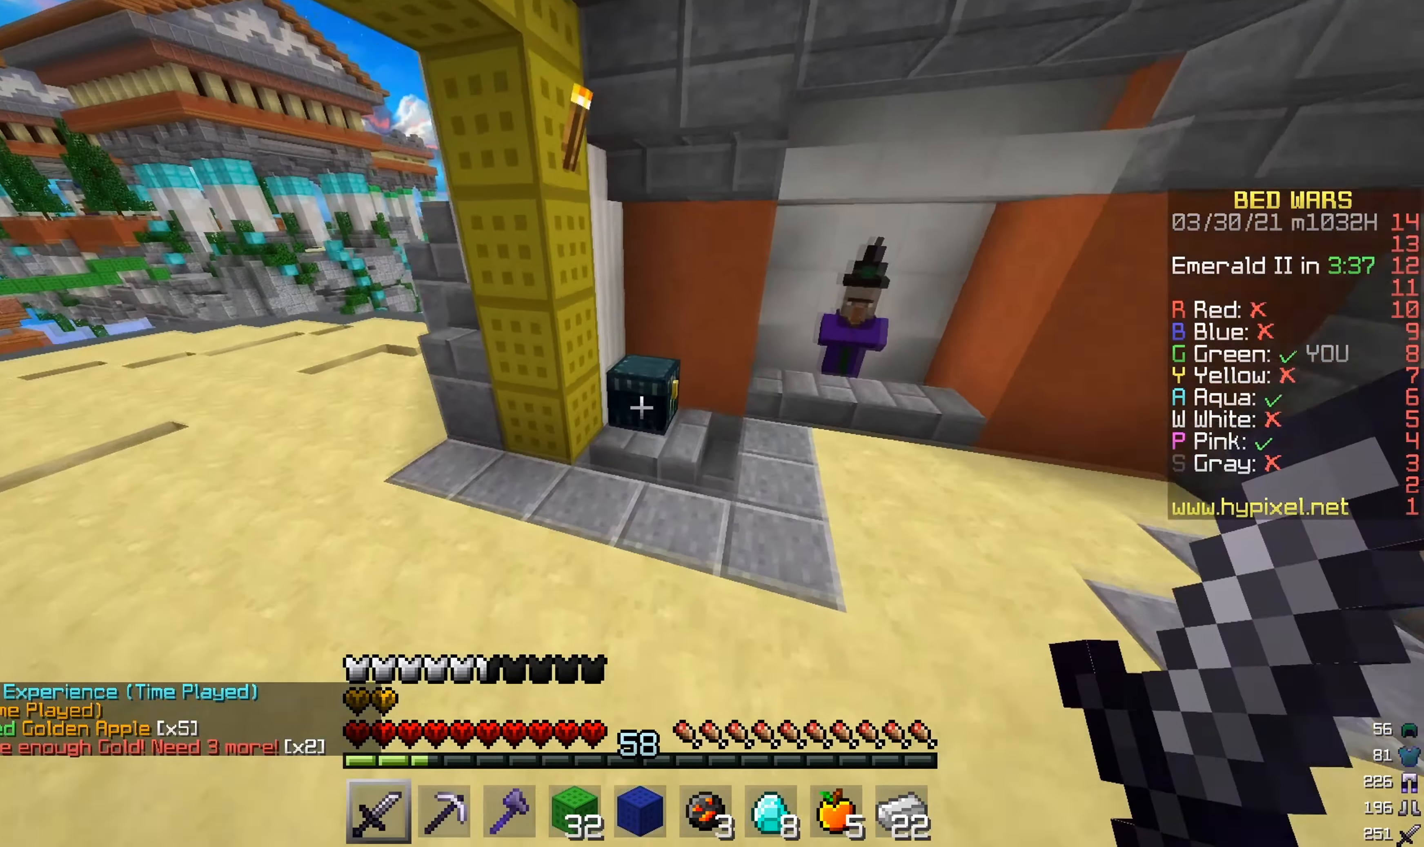
{"keys": [], "mouse": [], "events": [[217, "mouse_right", "down"], [333, "mouse_right", "up"], [350, "w", "up"]]}
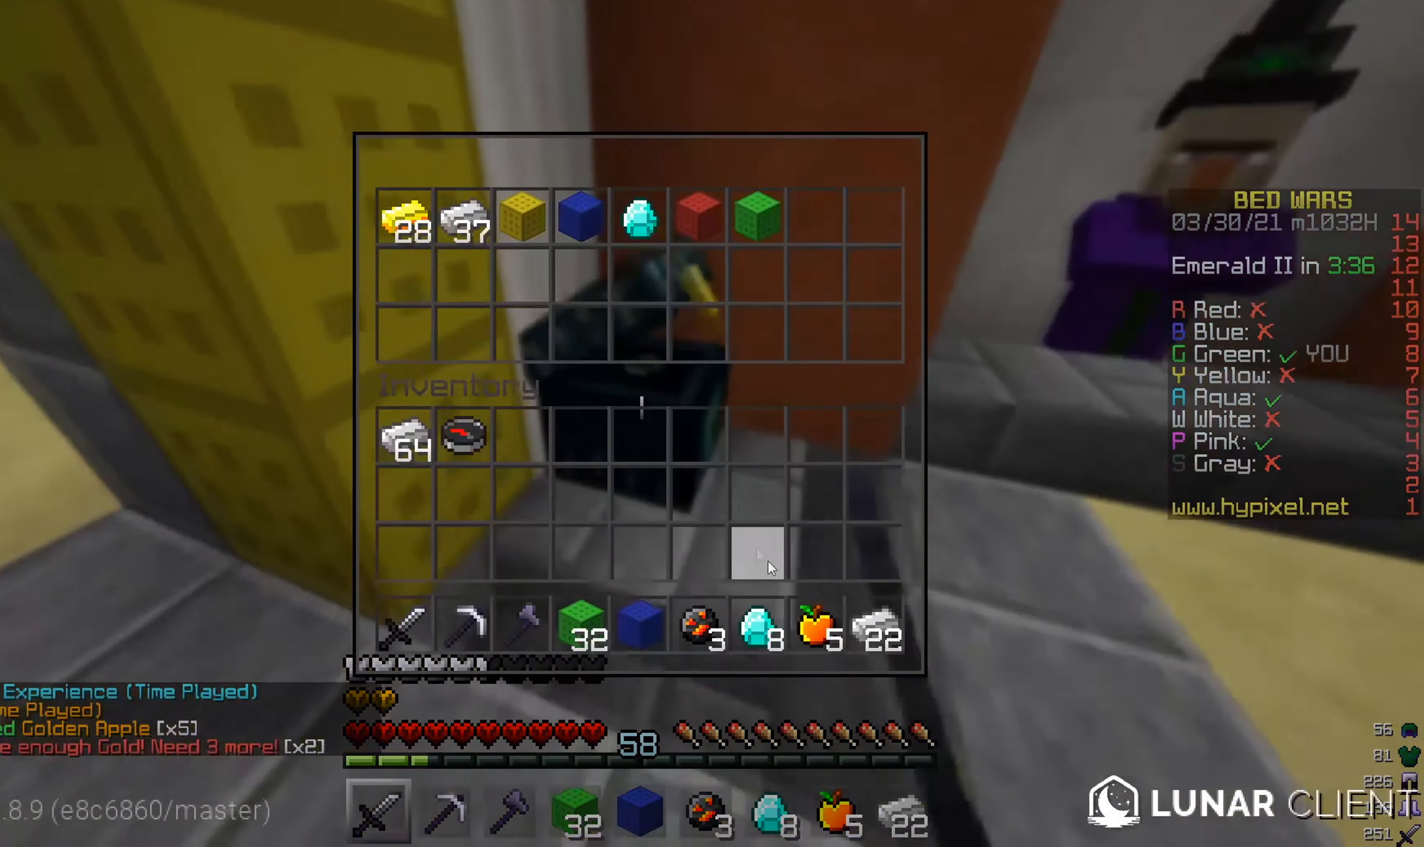
{"keys": [], "mouse": [], "events": []}
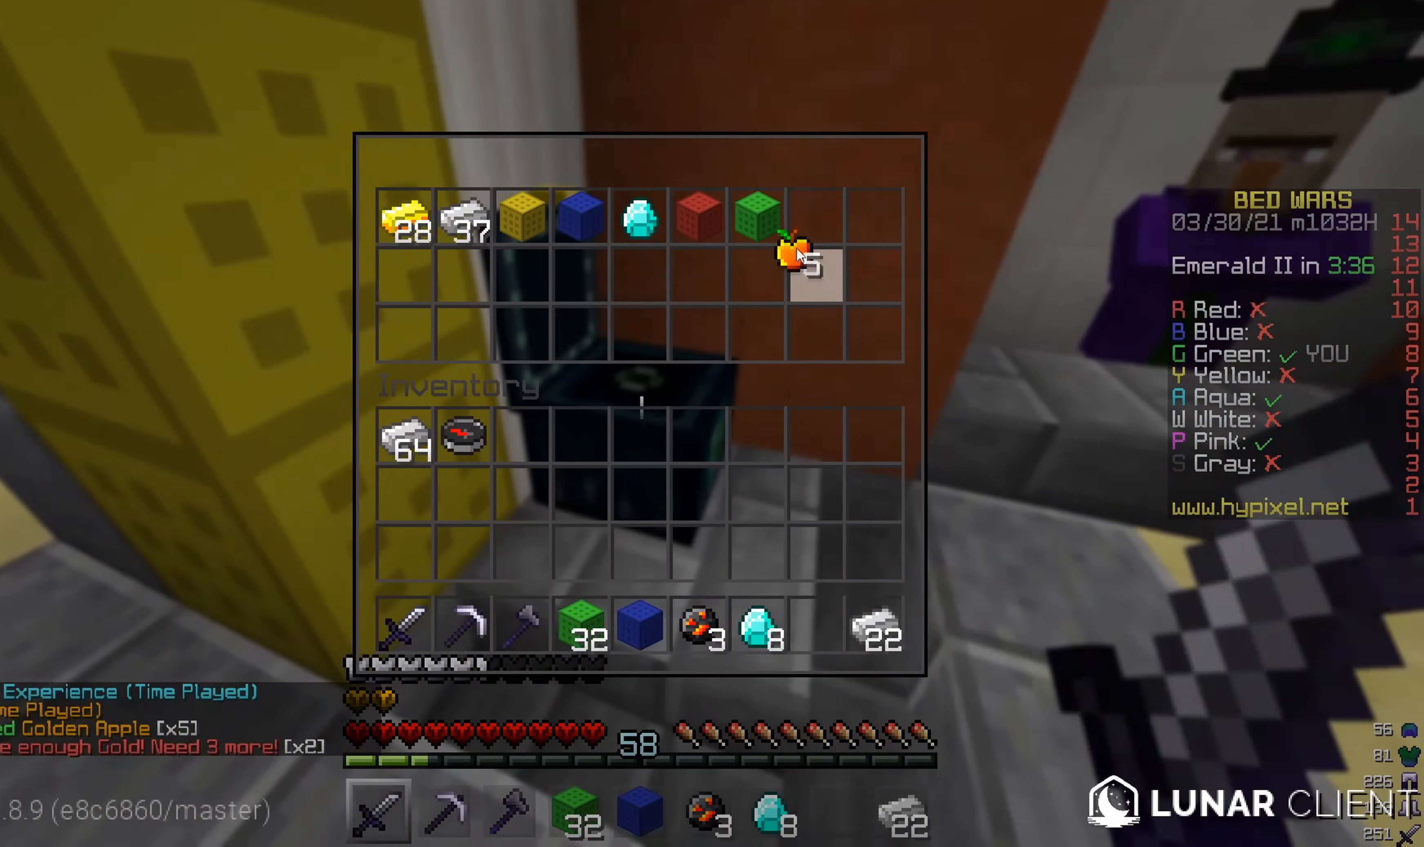
{"keys": [], "mouse": [], "events": []}
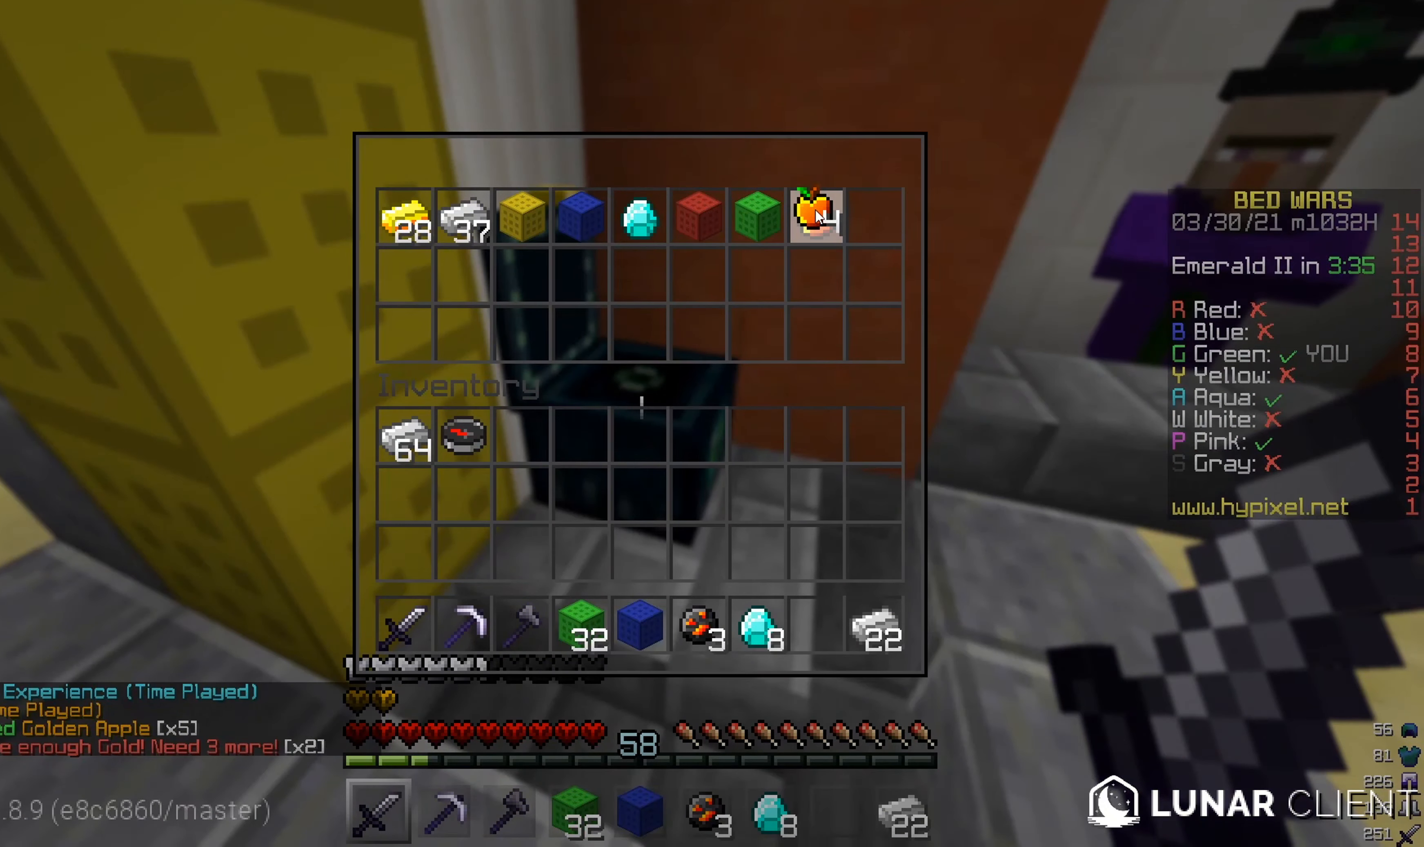
{"keys": [], "mouse": [], "events": []}
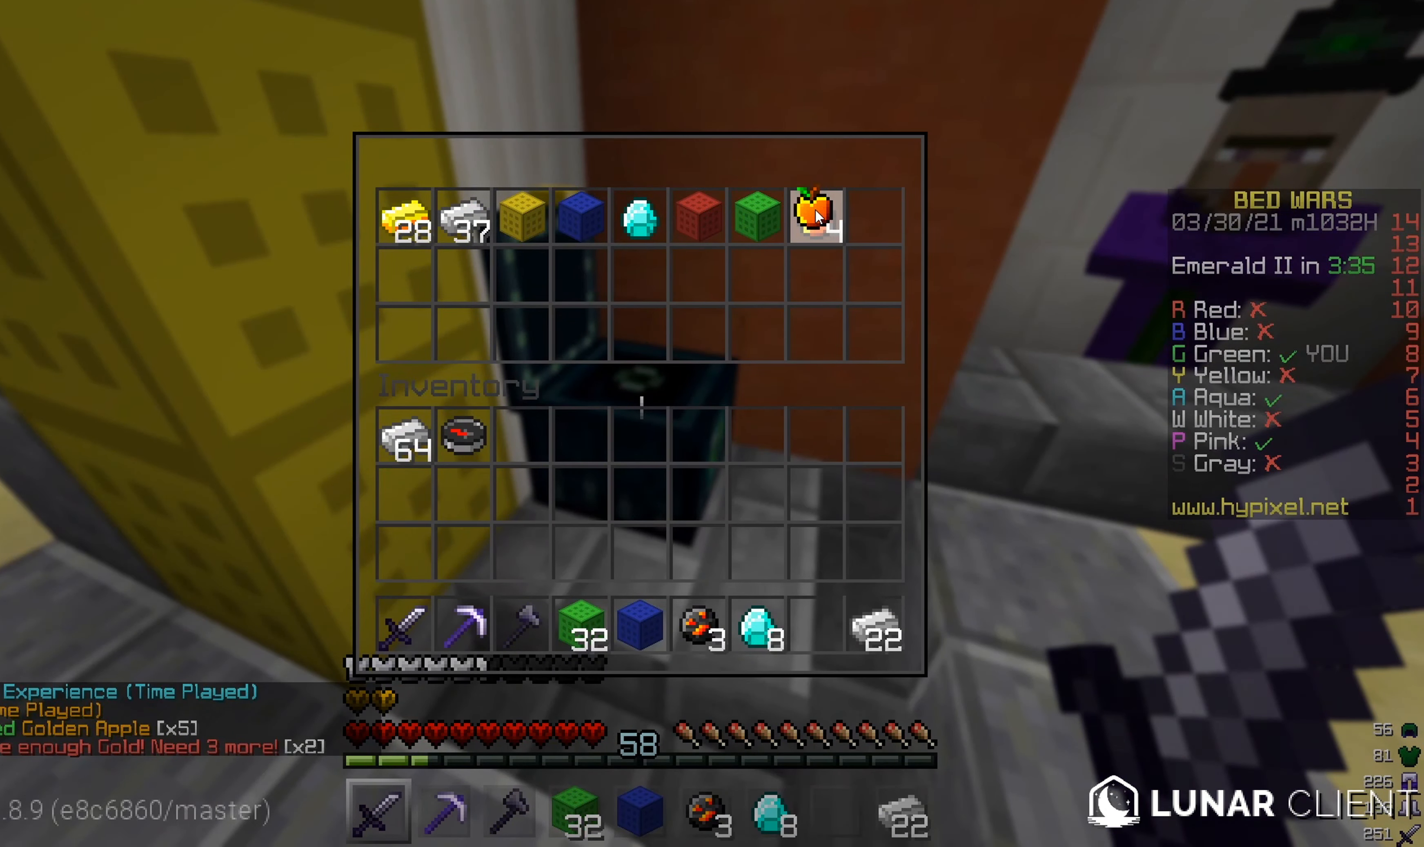
{"keys": [], "mouse": [], "events": []}
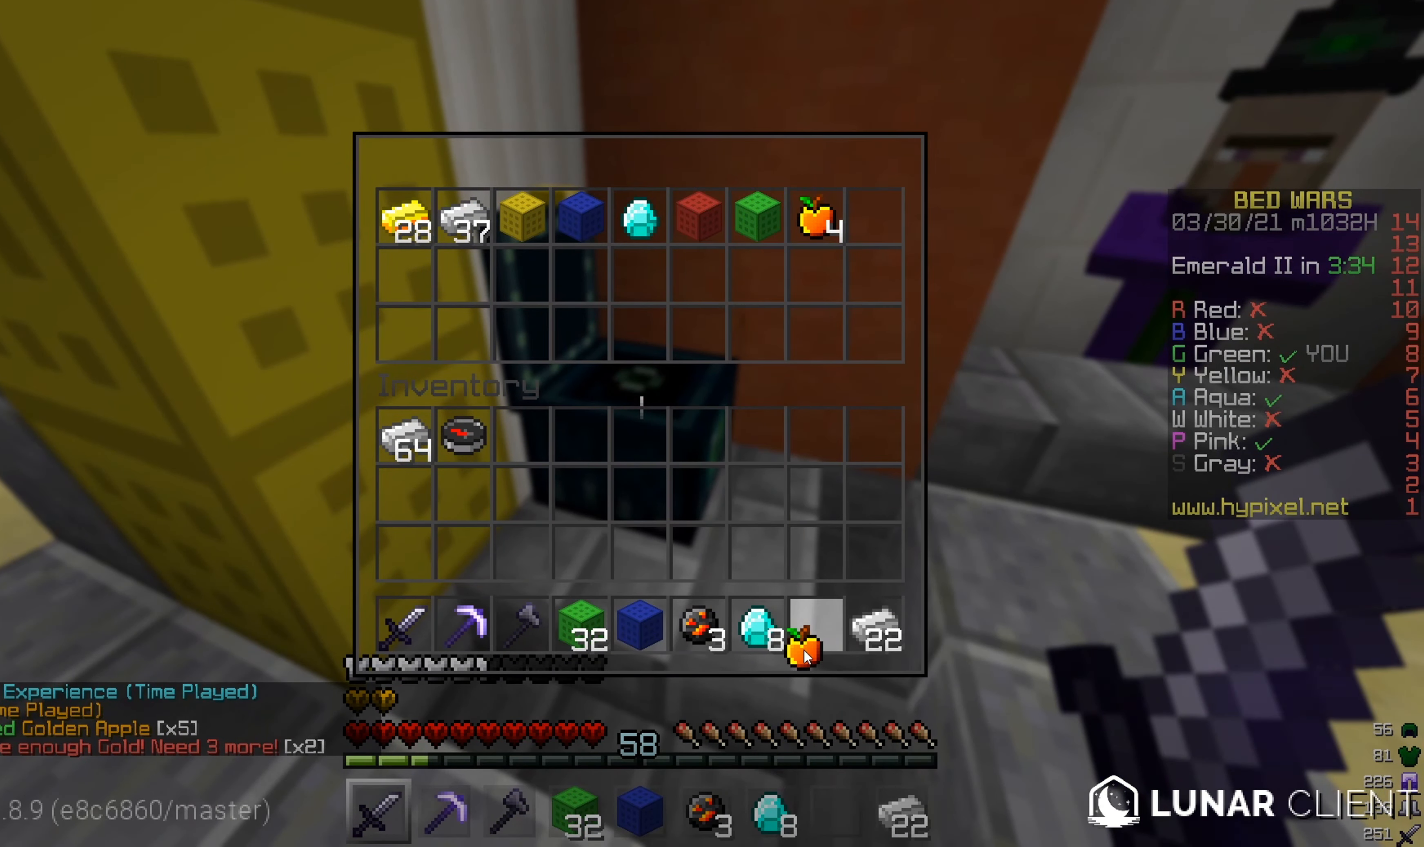
{"keys": [], "mouse": [], "events": []}
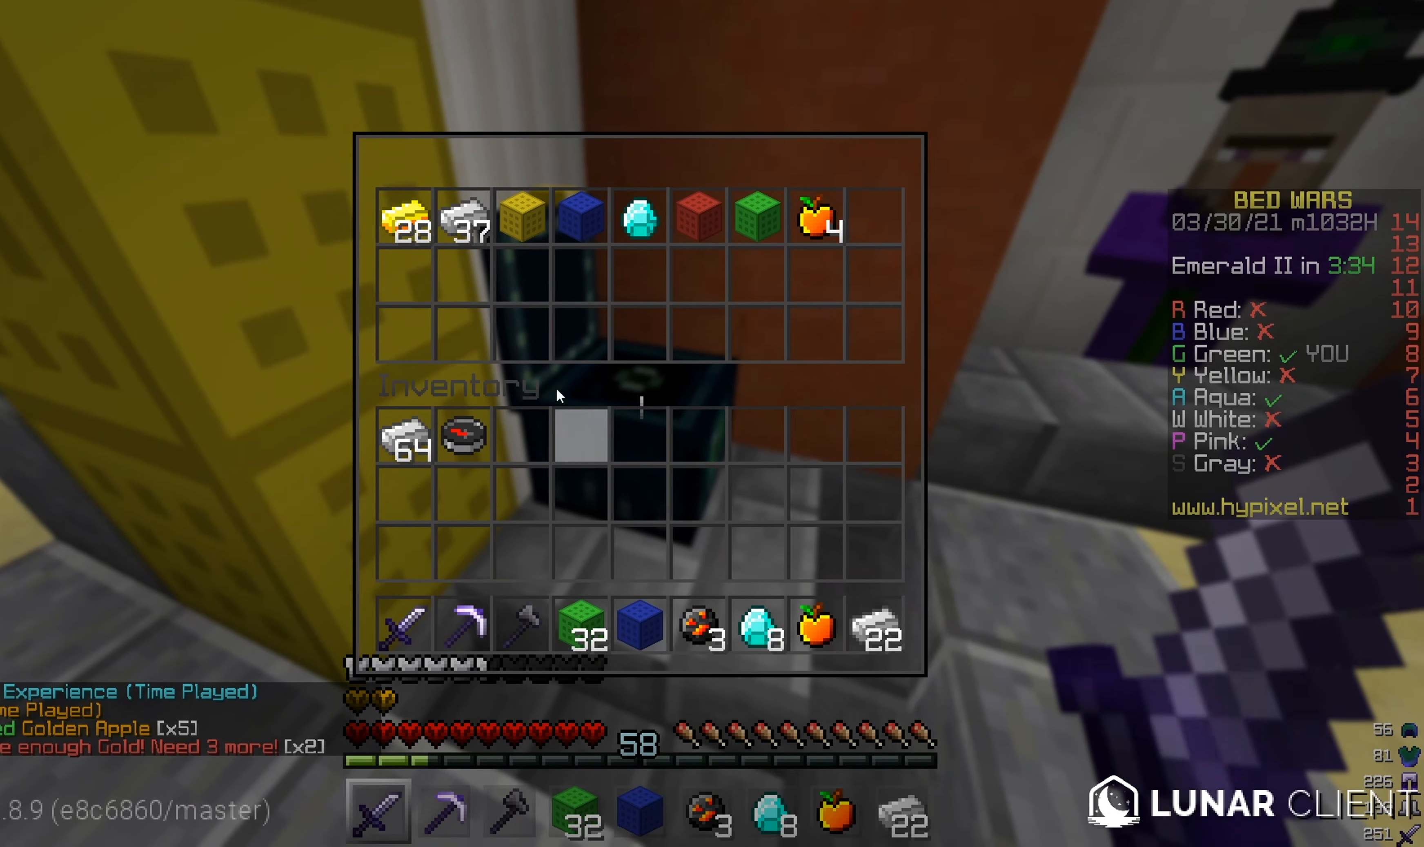
{"keys": [], "mouse": [], "events": []}